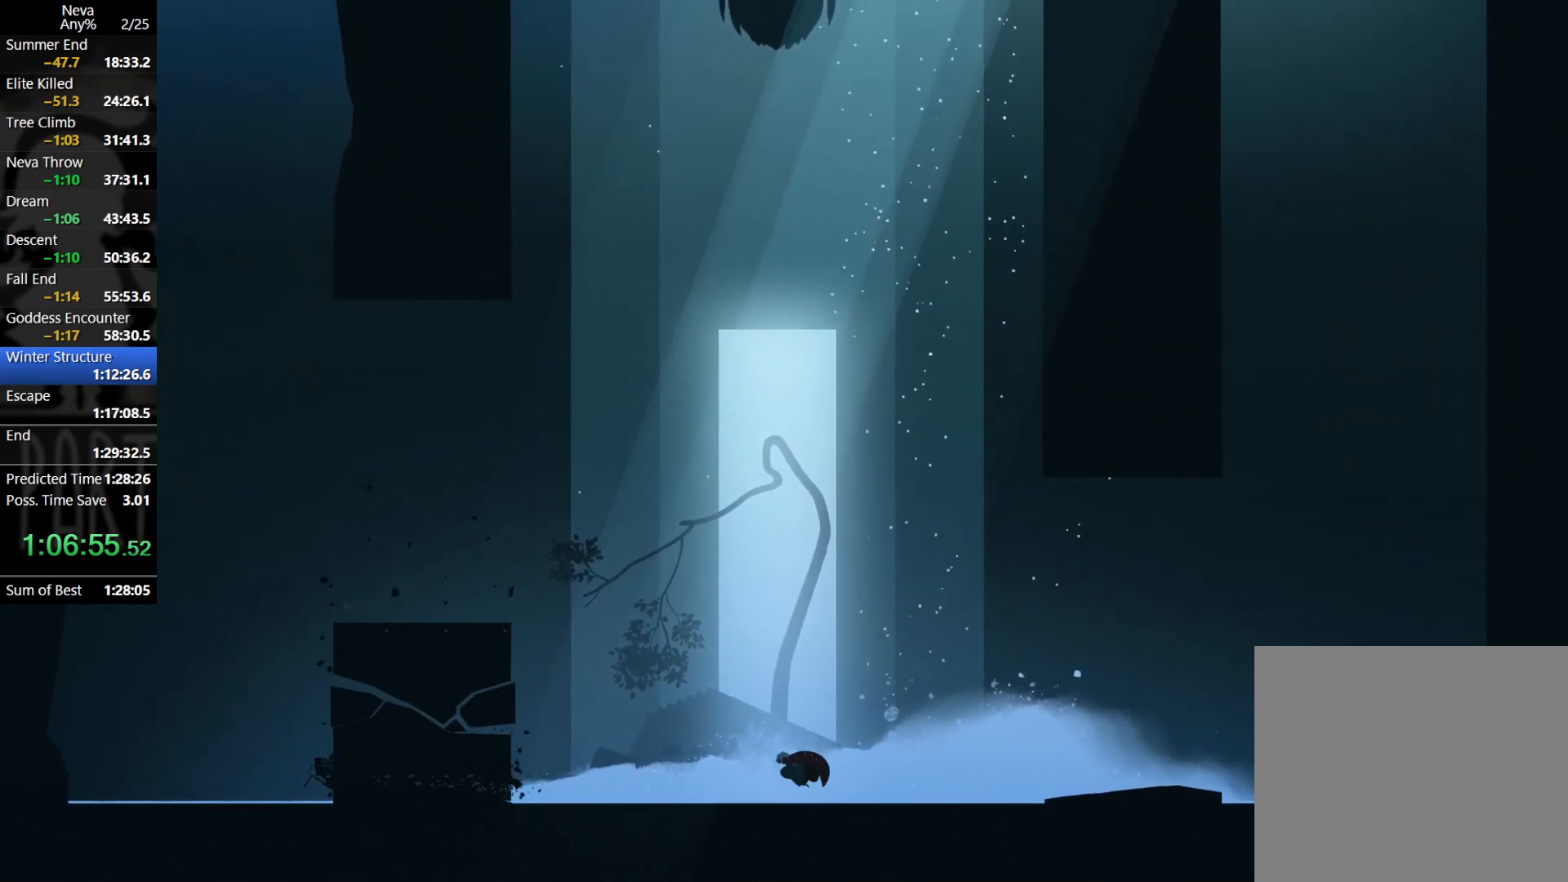
Gameplay with a controller (PlayStation layout); each line is a JSON object with the inputs held at the frame after it. "events" lists button and stick changes between this image and that frame as [ms after this image, input, new state], when the widget could be followed in between. Not read: right_stick.
{"buttons": [], "left_stick": "left", "events": [[100, "CIRCLE", "up"], [133, "CROSS", "up"]]}
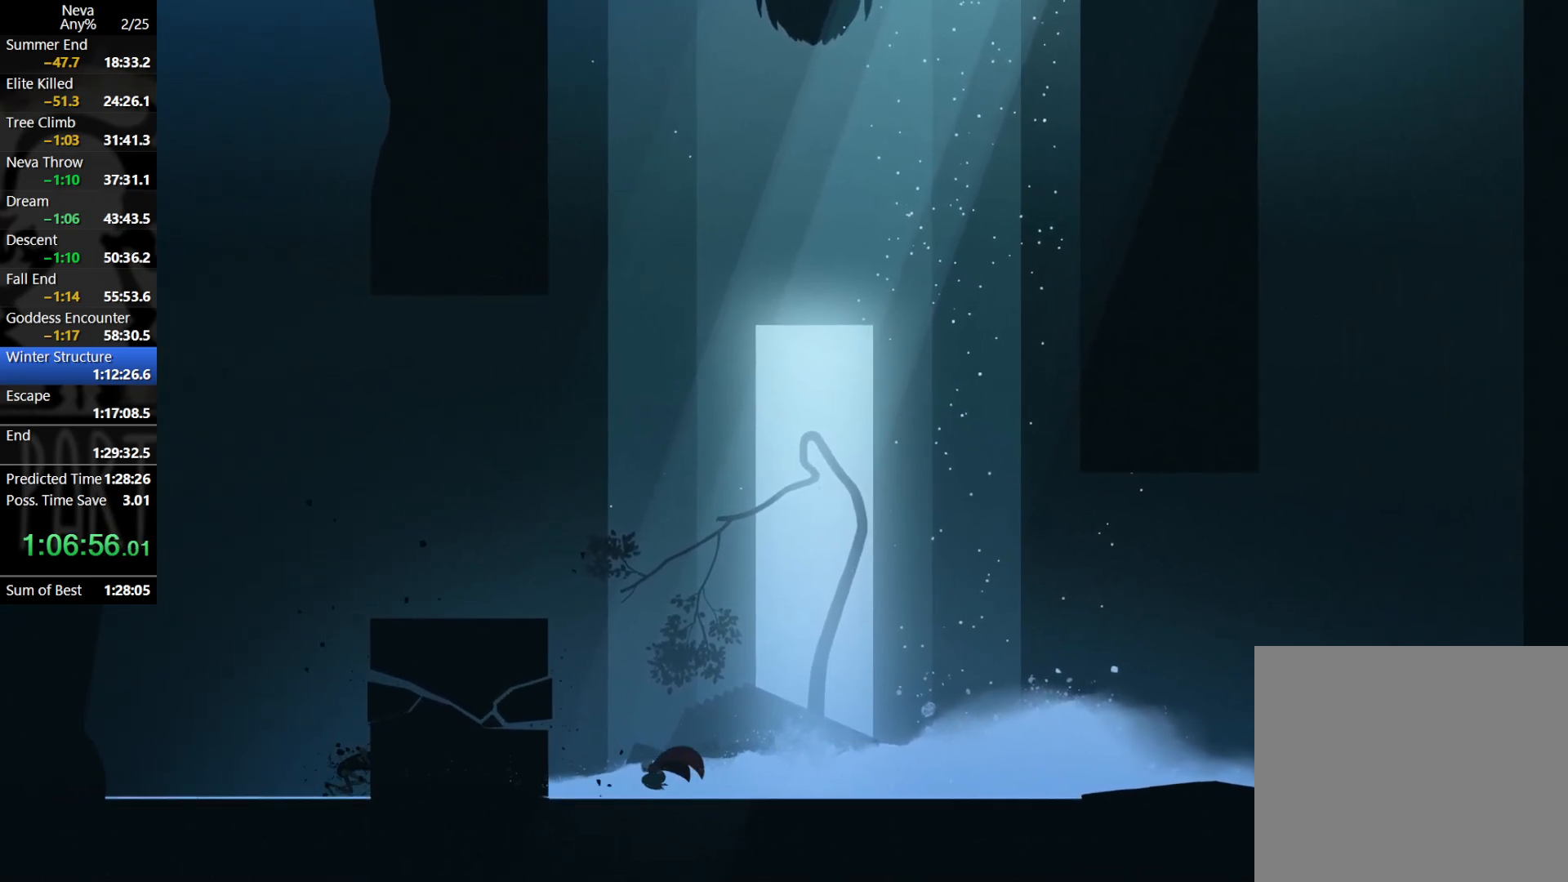
{"buttons": ["CROSS"], "left_stick": "left", "events": [[183, "SQUARE", "down"], [250, "SQUARE", "up"], [500, "CROSS", "down"]]}
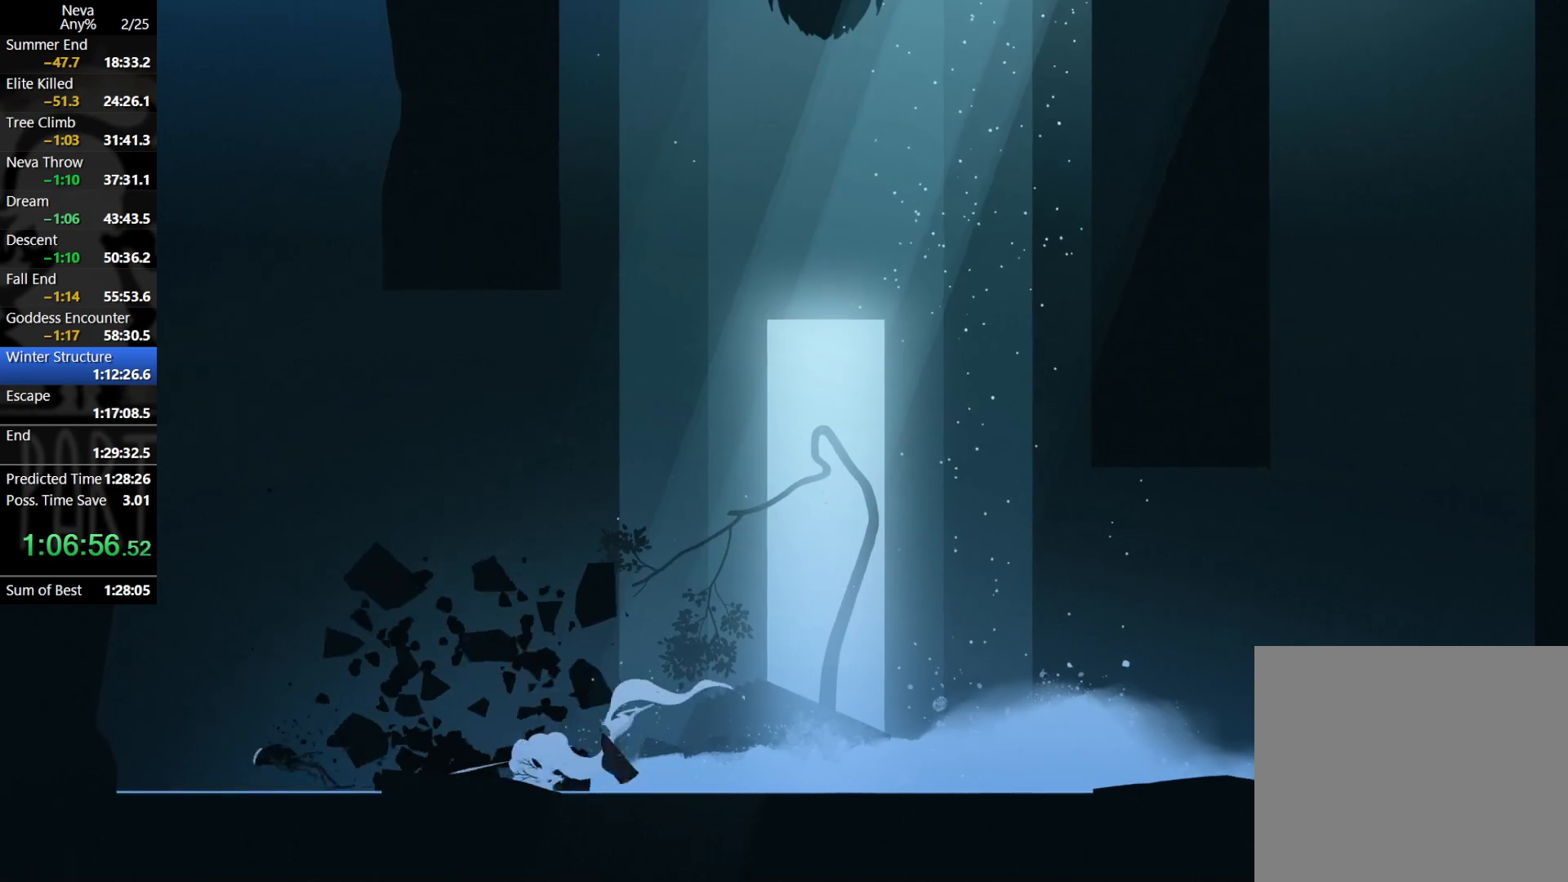
{"buttons": [], "left_stick": "left", "events": [[50, "CIRCLE", "down"], [133, "CIRCLE", "up"], [183, "CROSS", "up"]]}
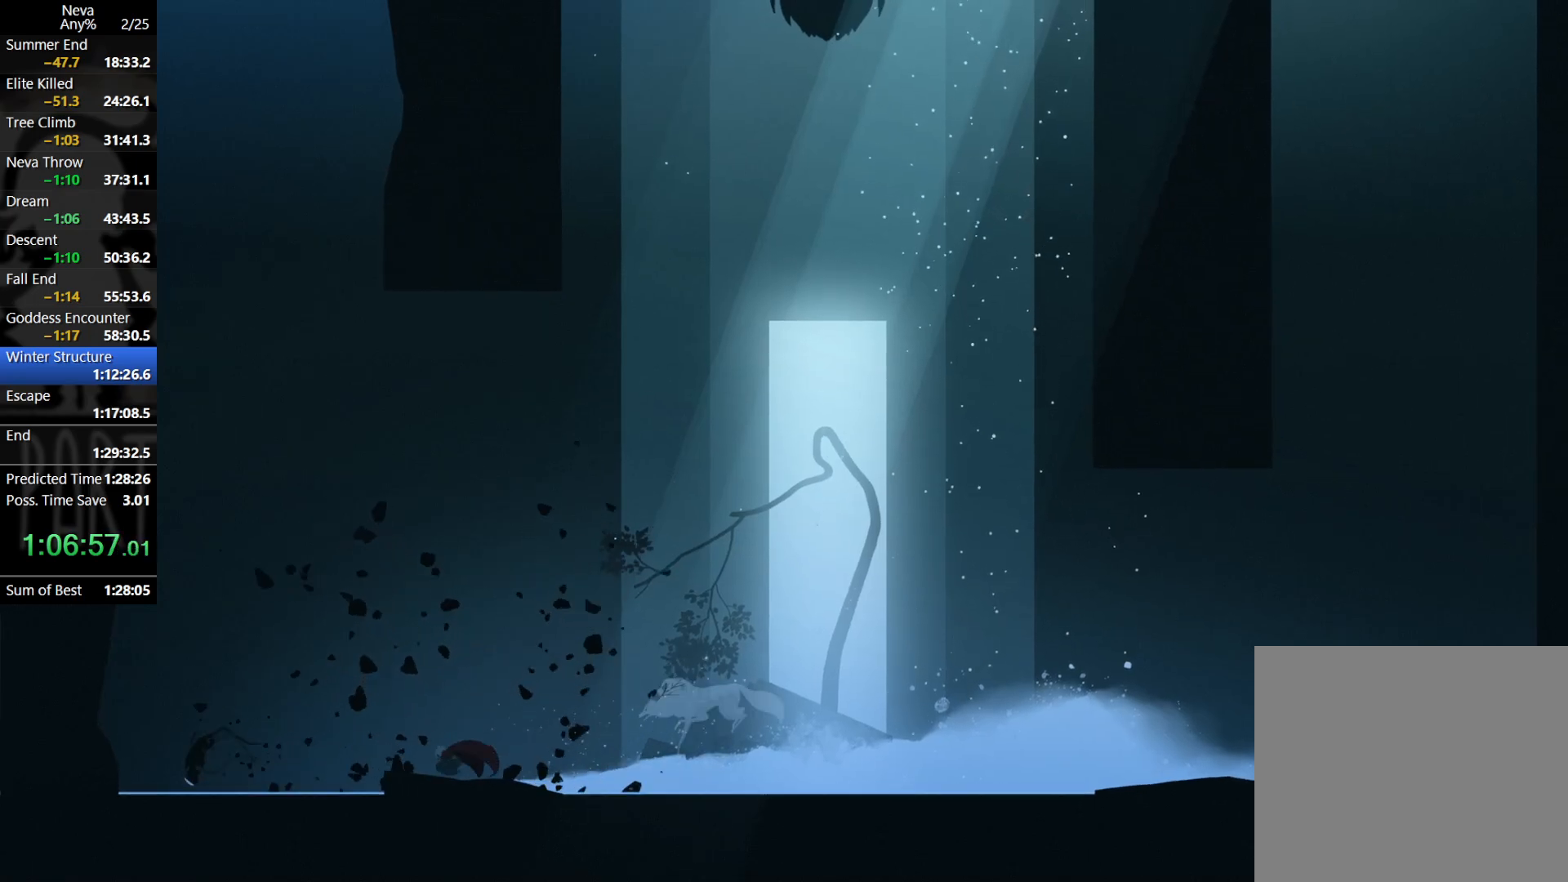
{"buttons": [], "left_stick": "left", "events": [[200, "CROSS", "down"], [233, "CIRCLE", "down"], [367, "CIRCLE", "up"], [383, "CROSS", "up"]]}
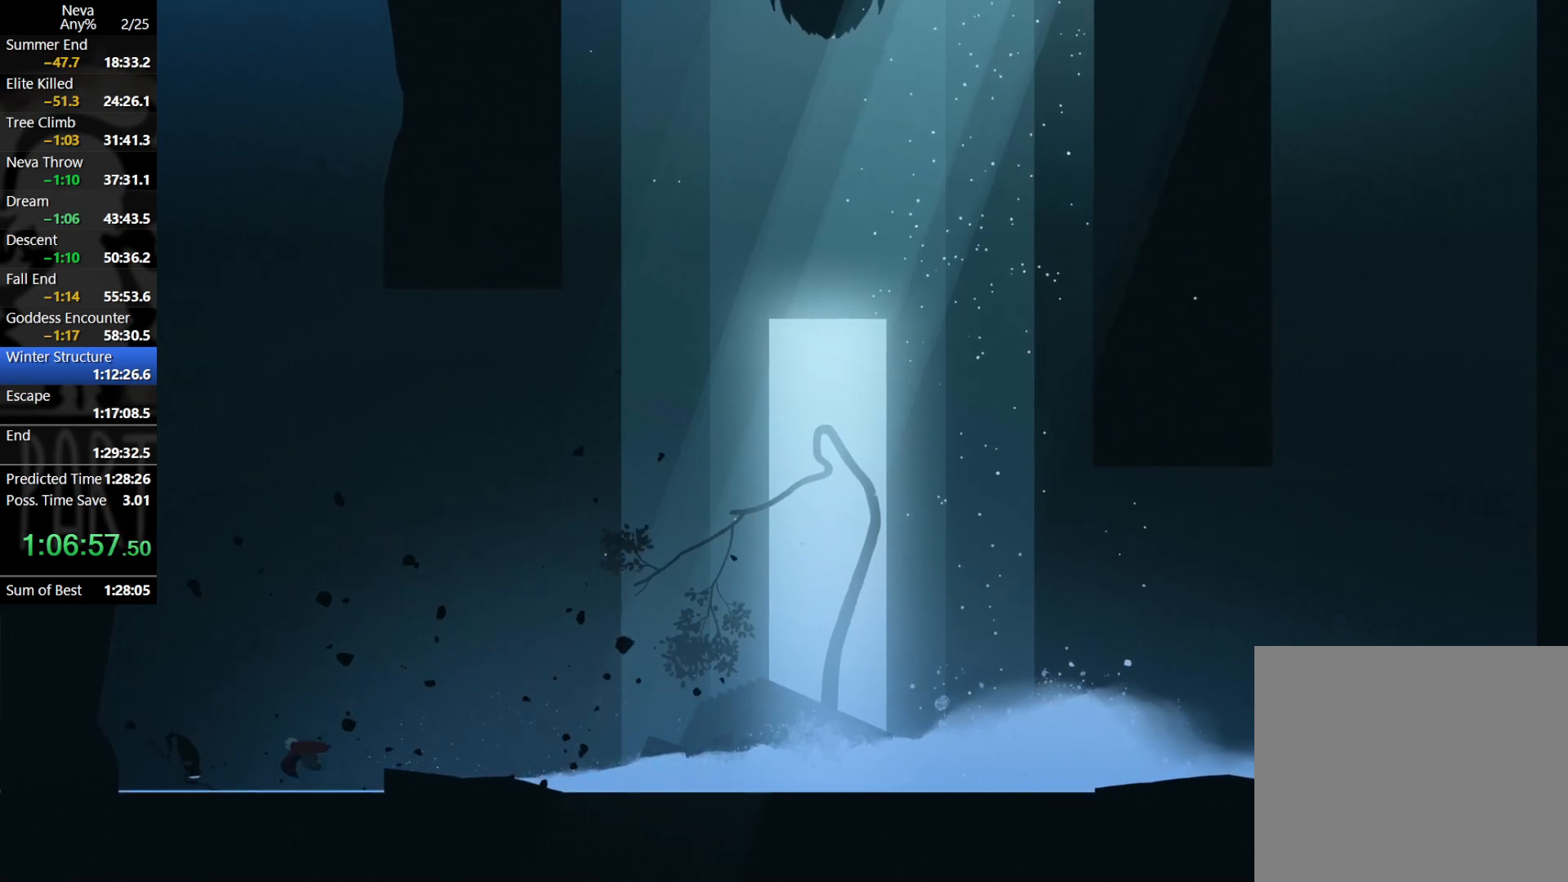
{"buttons": [], "left_stick": "left", "events": [[83, "SQUARE", "down"], [200, "SQUARE", "up"], [283, "SQUARE", "down"], [367, "SQUARE", "up"], [433, "SQUARE", "down"], [500, "SQUARE", "up"]]}
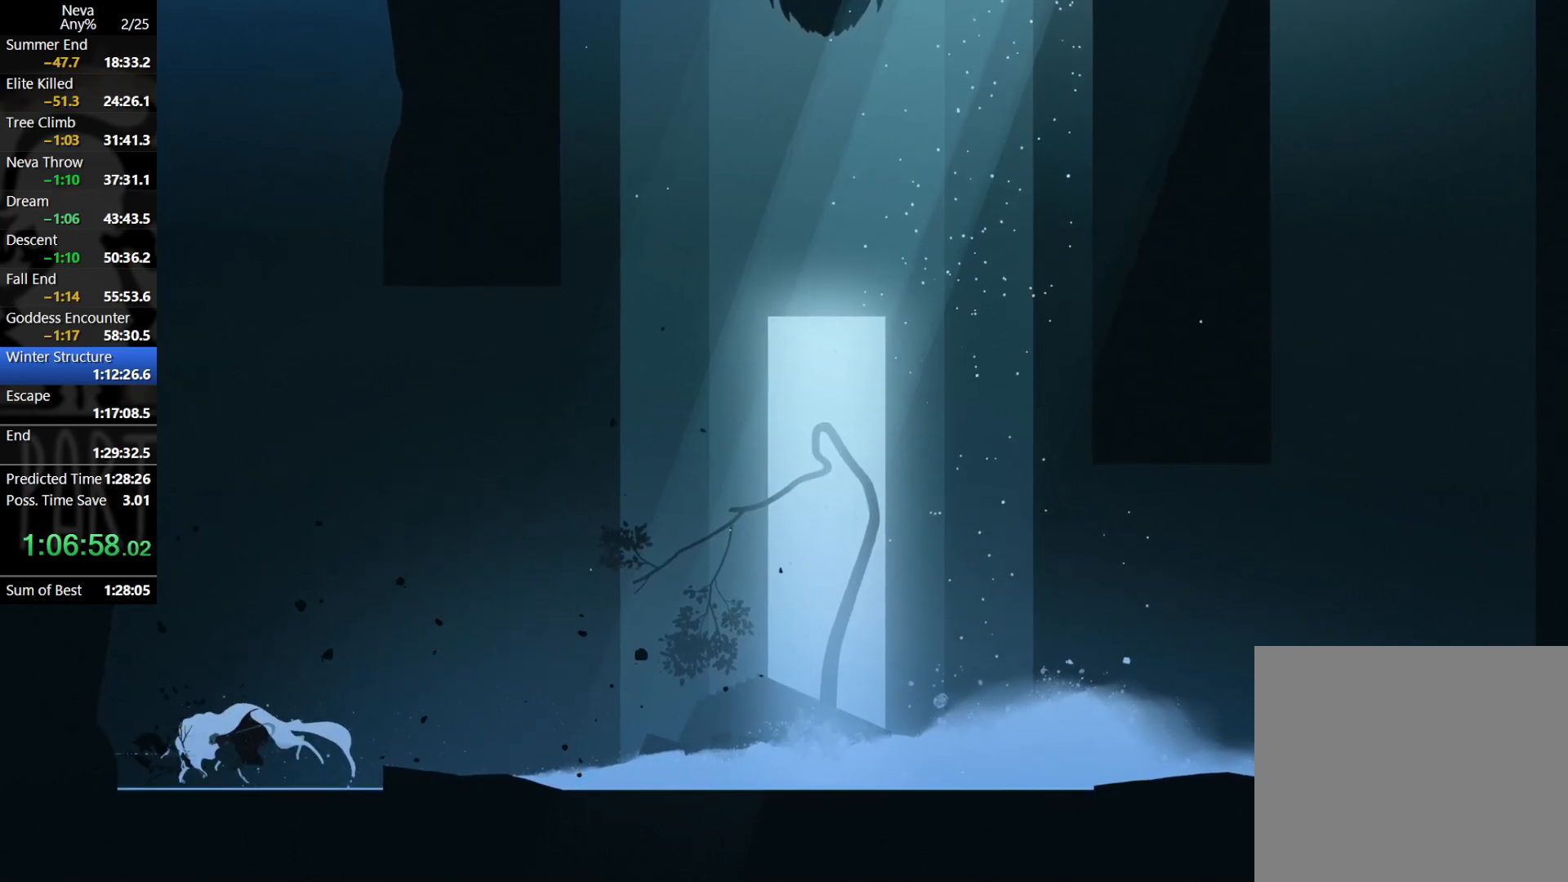
{"buttons": [], "left_stick": "right", "events": [[83, "SQUARE", "down"], [117, "SQUARE", "up"], [150, "left_stick", "right"], [250, "CROSS", "down"], [267, "CIRCLE", "down"], [417, "CIRCLE", "up"], [450, "CROSS", "up"]]}
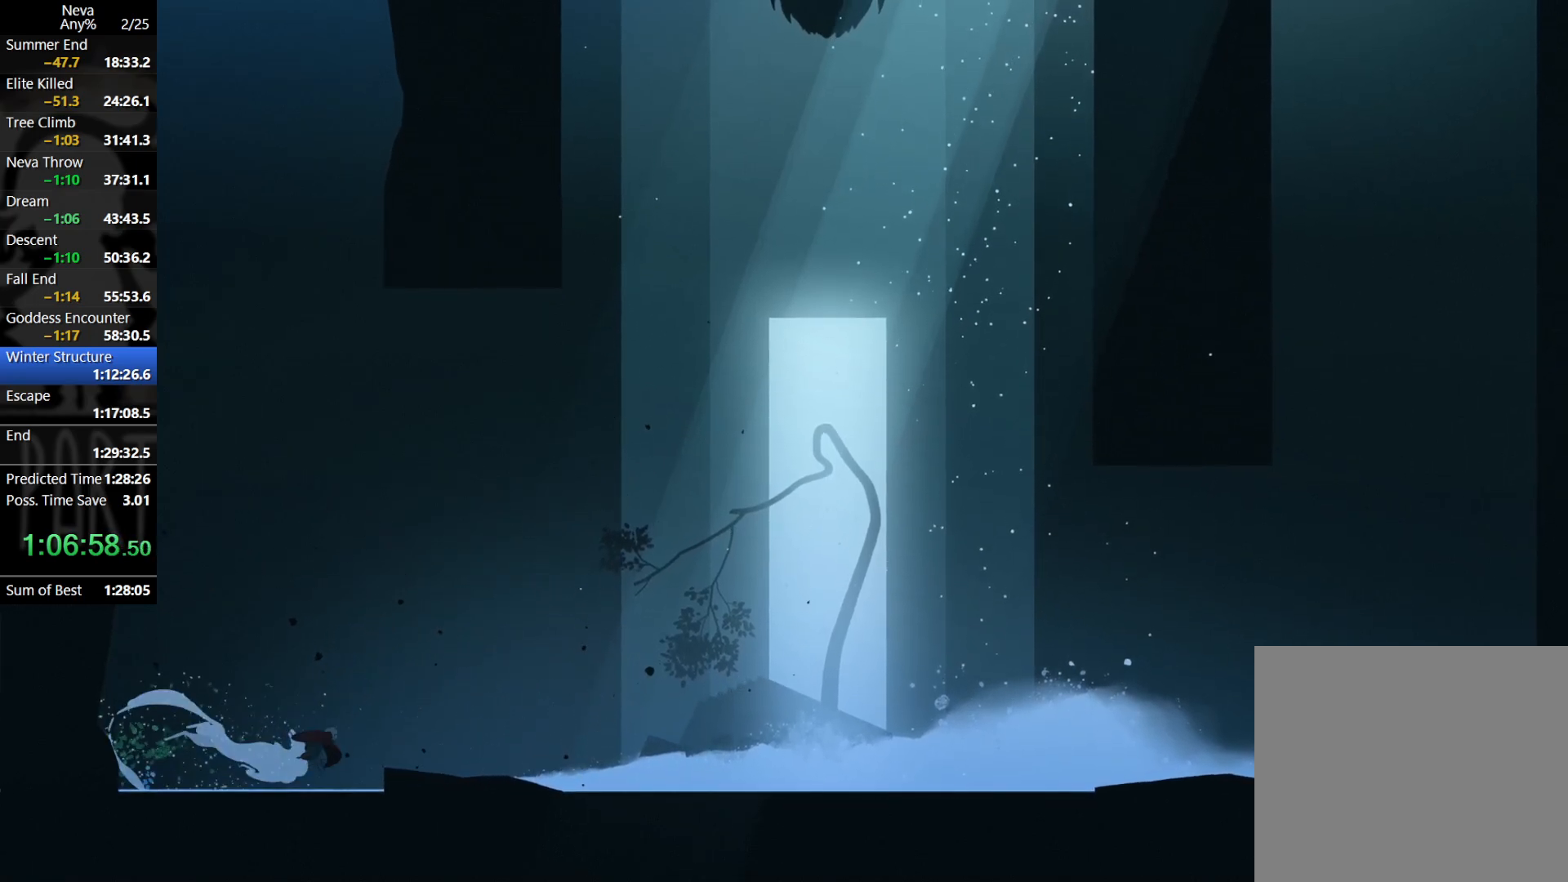
{"buttons": ["CROSS", "CIRCLE"], "left_stick": "right", "events": [[383, "CROSS", "down"], [417, "CIRCLE", "down"]]}
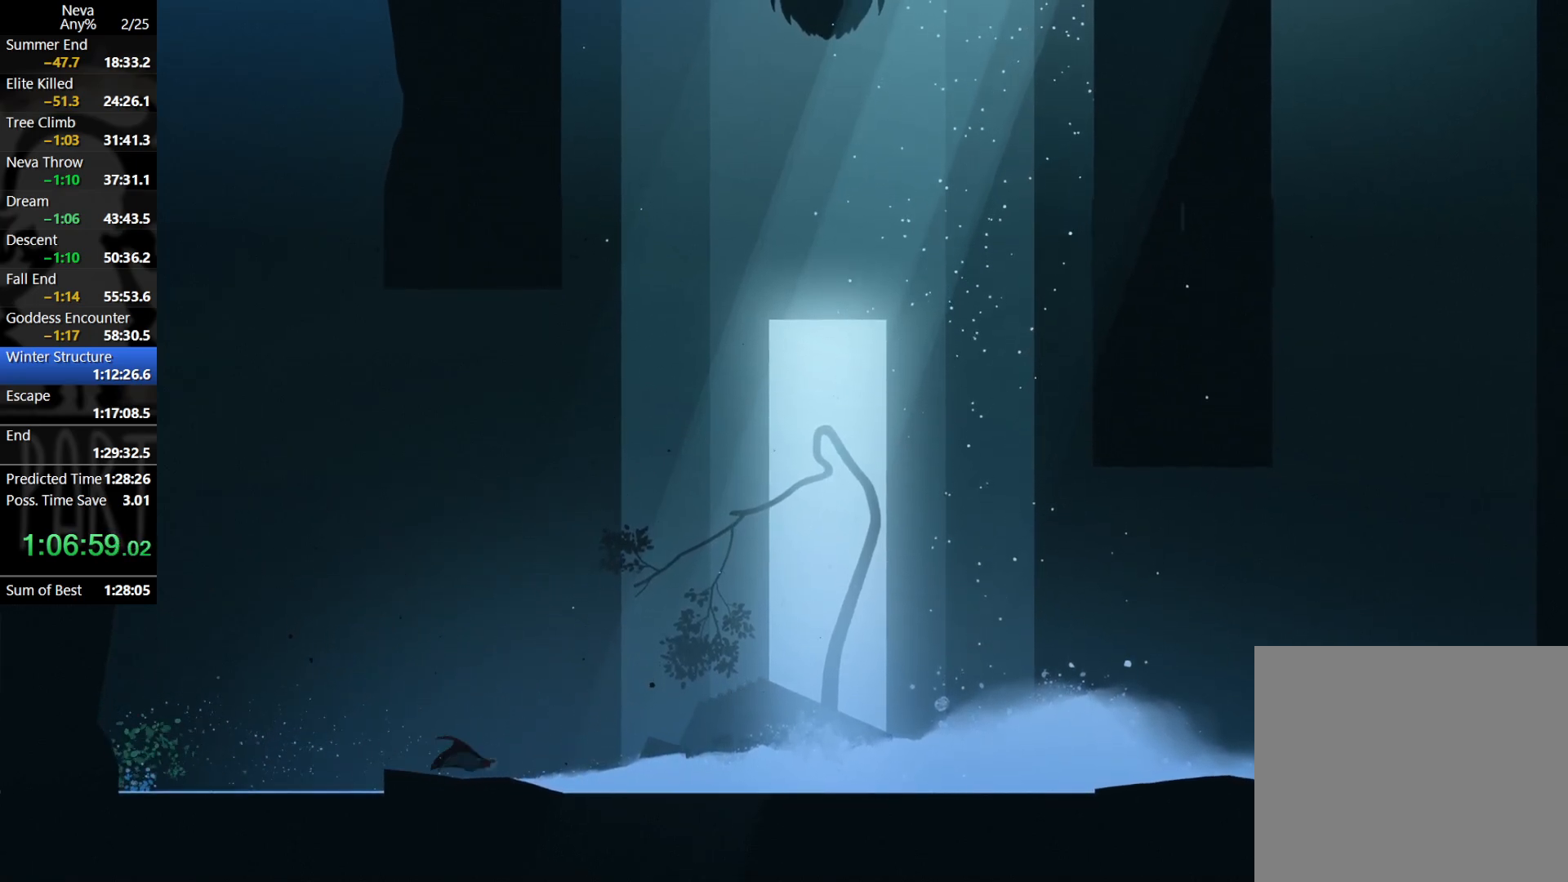
{"buttons": ["CROSS"], "left_stick": "right", "events": [[17, "CIRCLE", "up"], [50, "CROSS", "up"], [500, "CROSS", "down"]]}
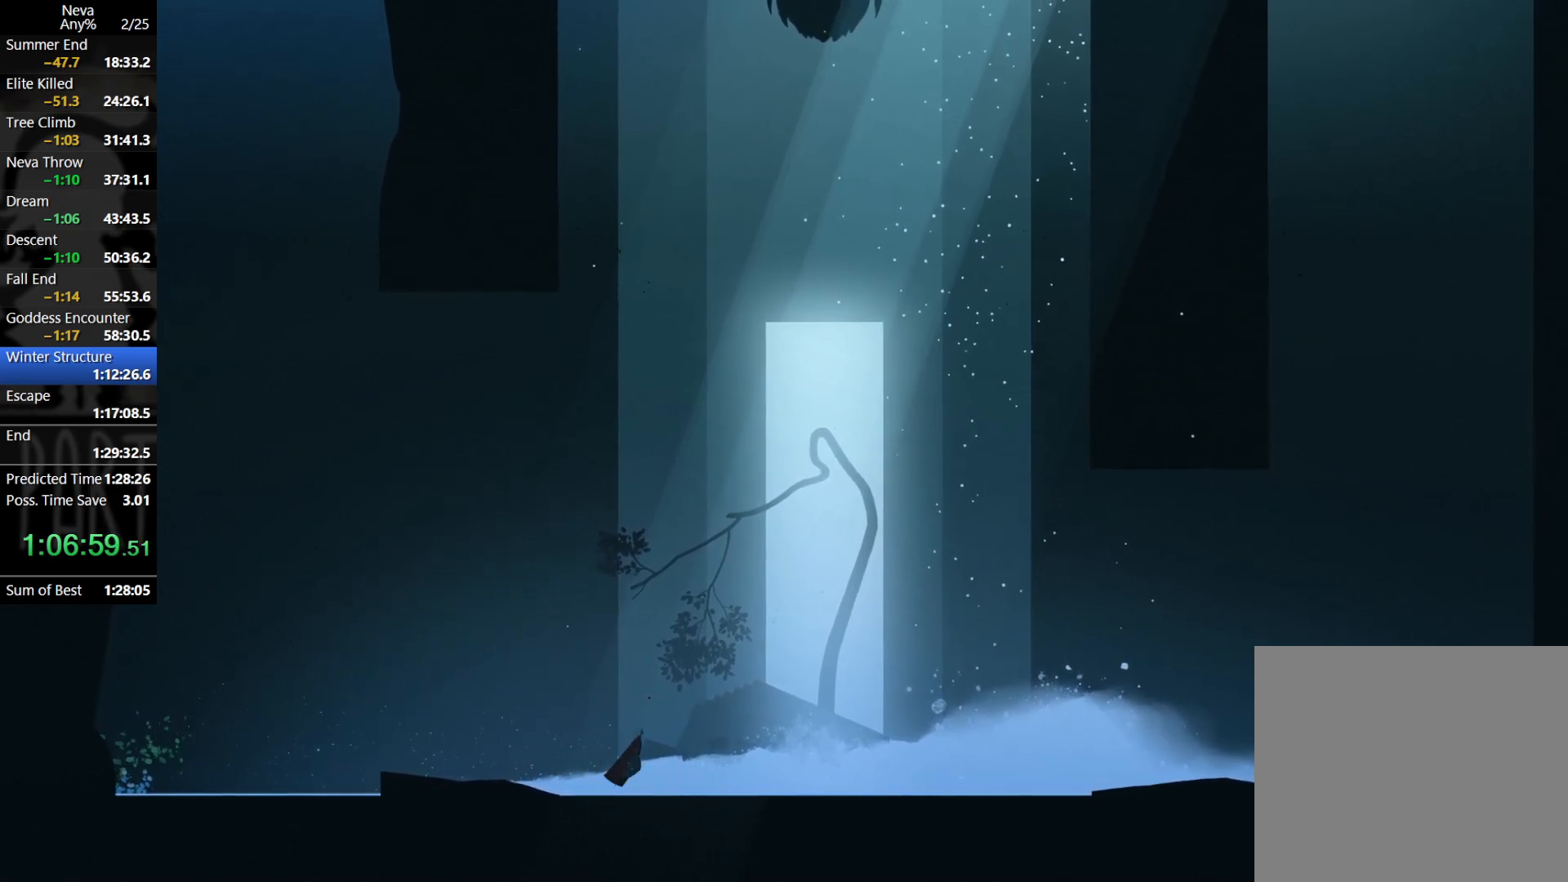
{"buttons": [], "left_stick": "right", "events": [[33, "CIRCLE", "down"], [133, "CIRCLE", "up"], [167, "CROSS", "up"]]}
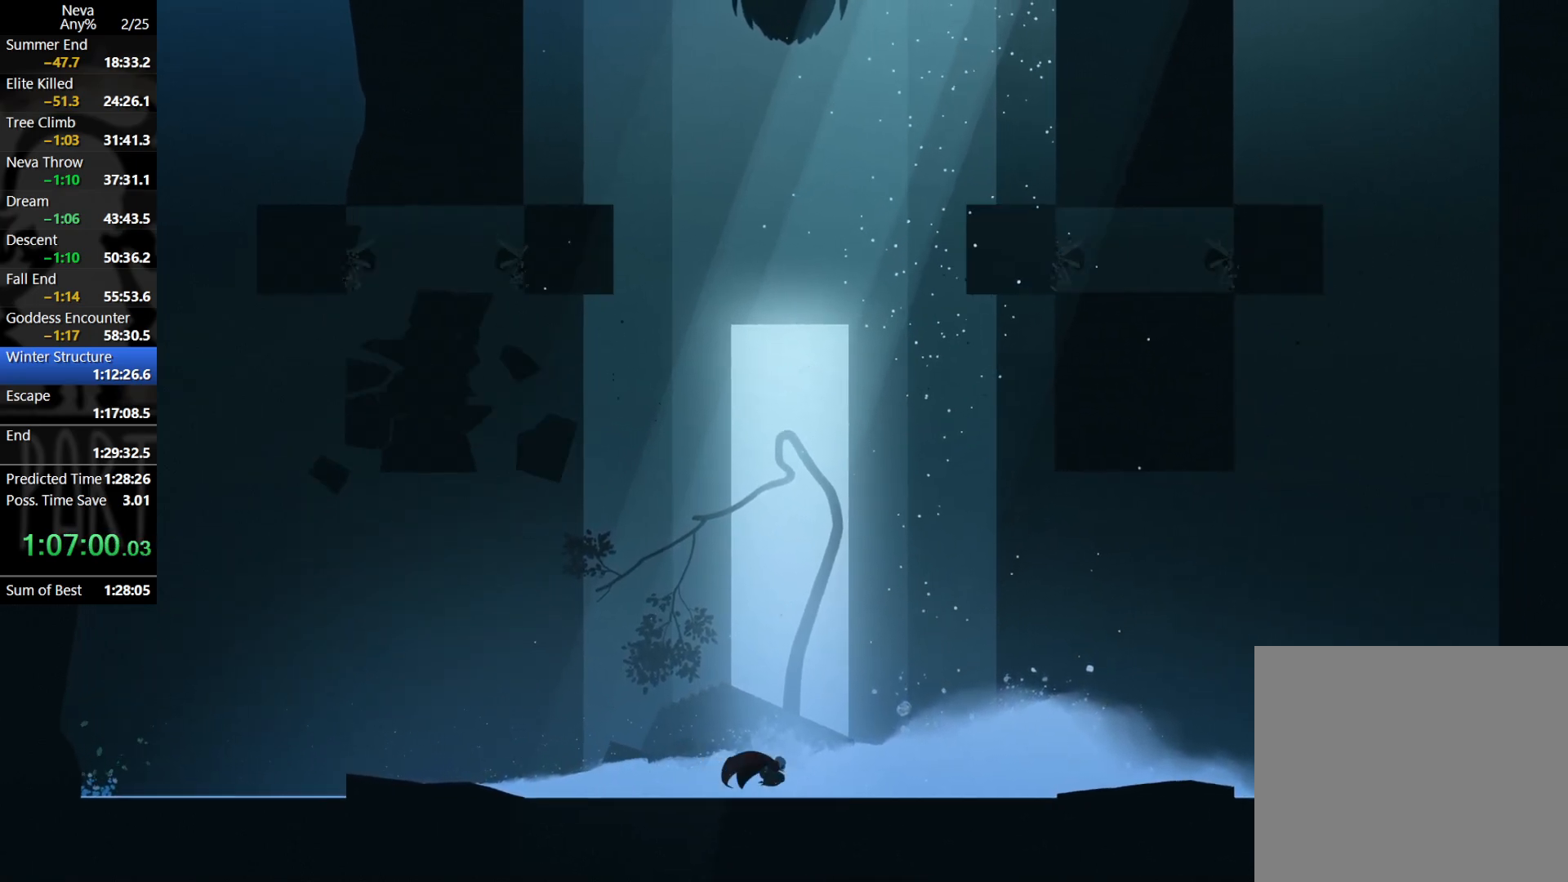
{"buttons": [], "left_stick": "right", "events": []}
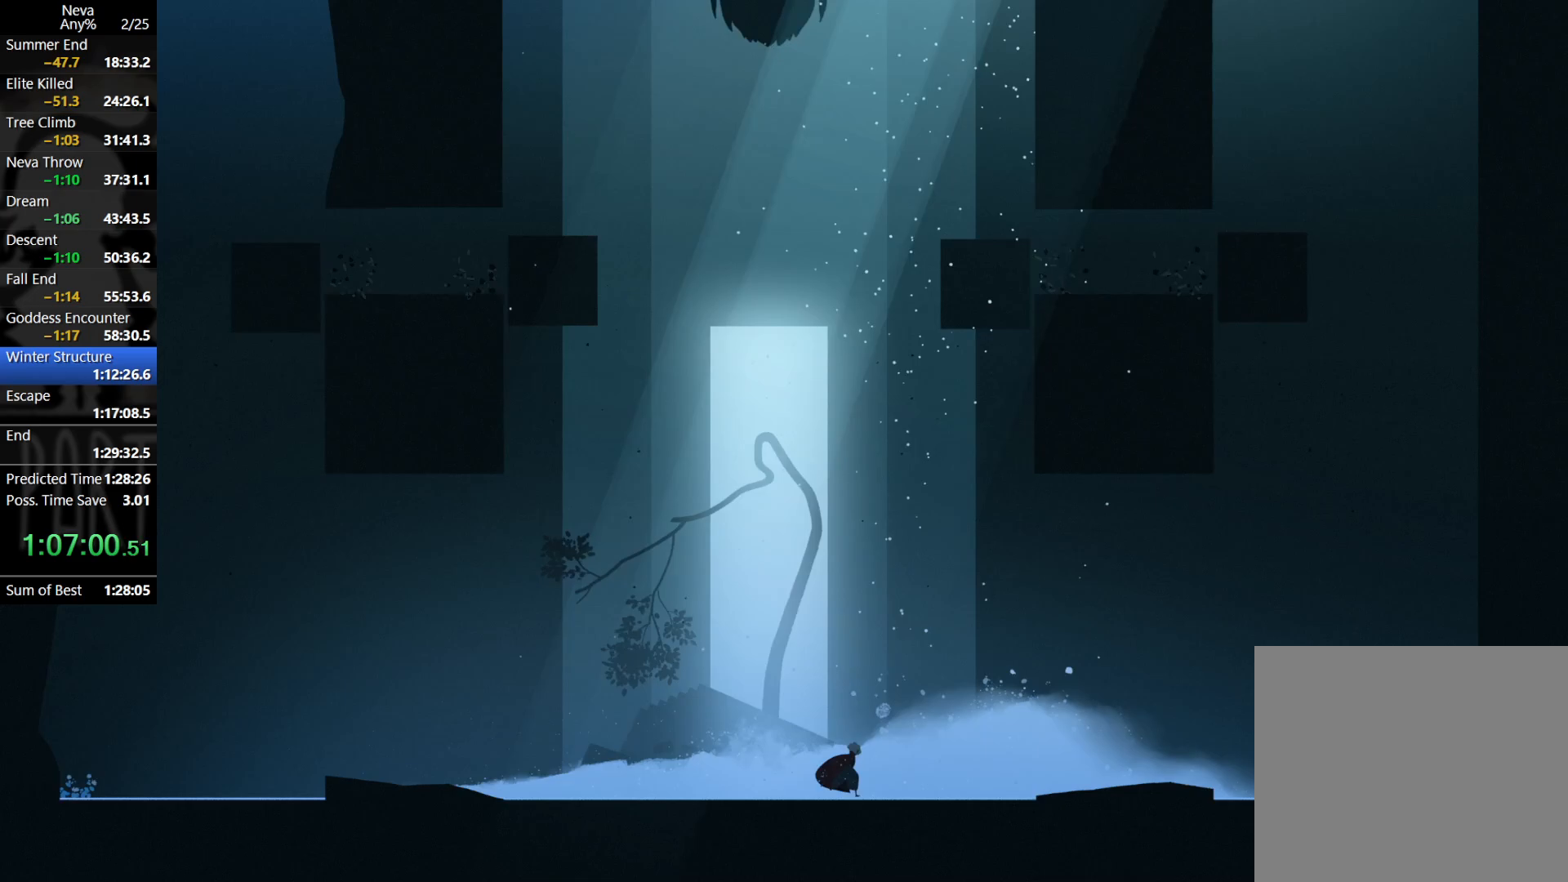
{"buttons": ["SQUARE"], "left_stick": "right", "events": [[300, "left_stick", "center"], [400, "left_stick", "right"], [417, "SQUARE", "down"]]}
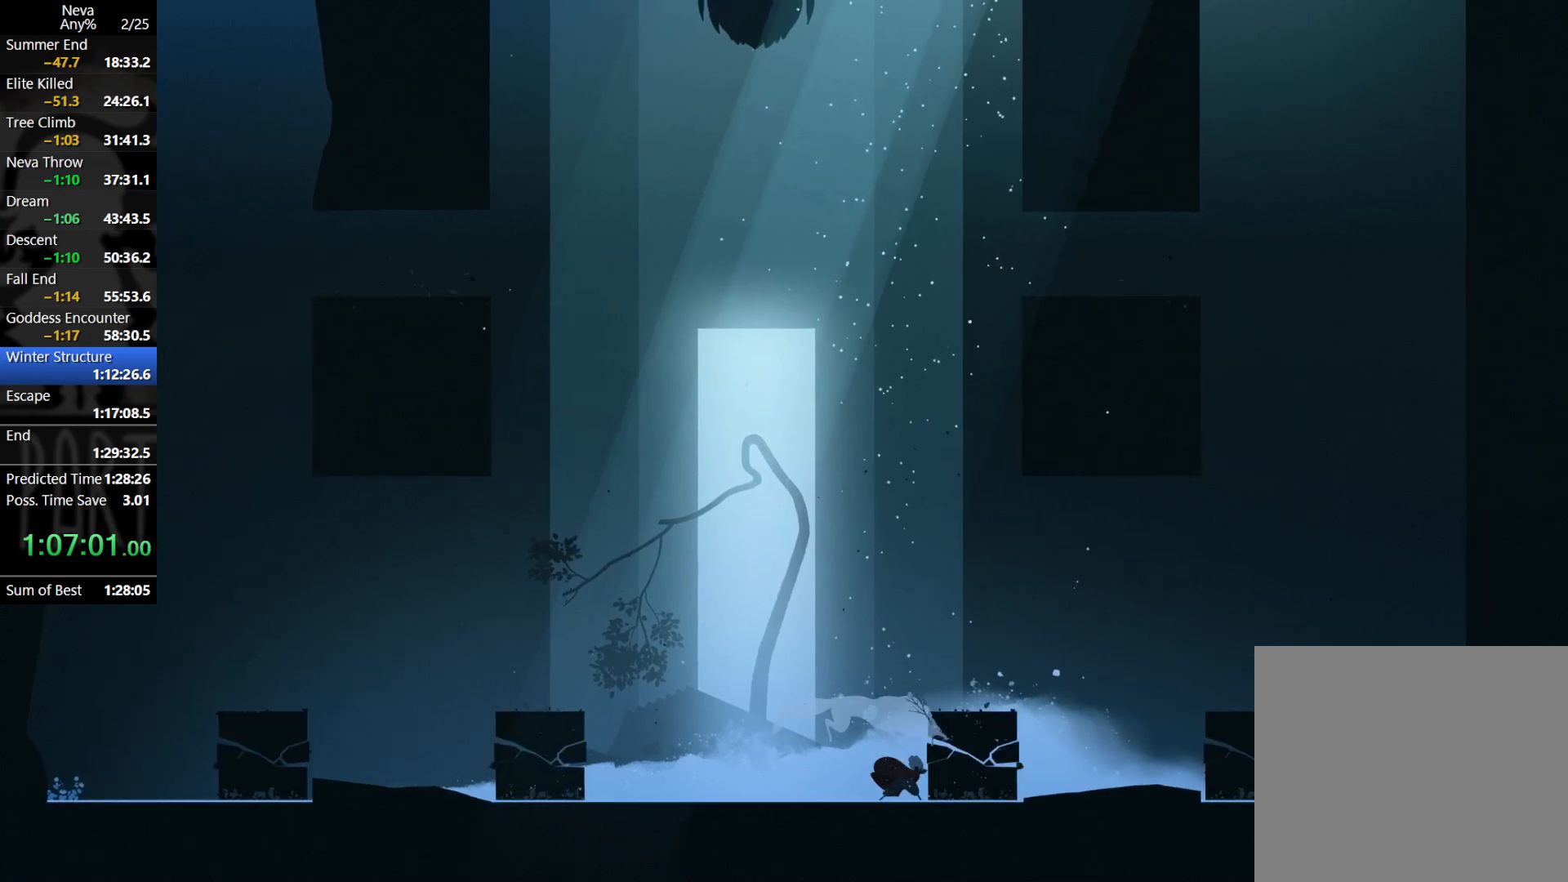
{"buttons": [], "left_stick": "left", "events": [[17, "SQUARE", "up"], [100, "SQUARE", "down"], [167, "SQUARE", "up"], [267, "SQUARE", "down"], [333, "SQUARE", "up"], [483, "left_stick", "left"]]}
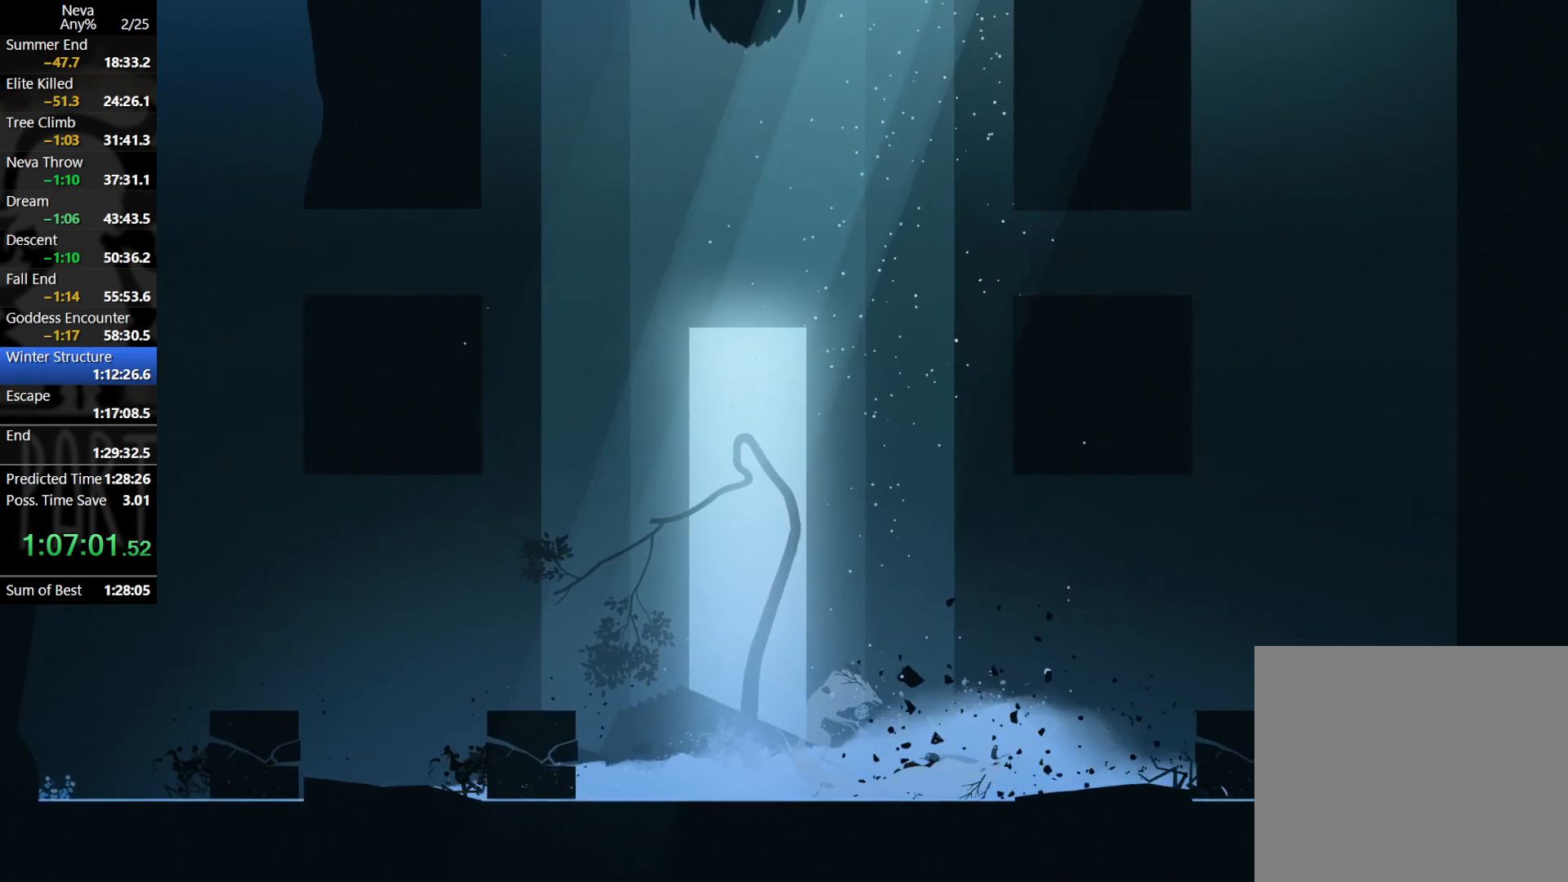
{"buttons": [], "left_stick": "left", "events": [[17, "CIRCLE", "down"], [67, "CROSS", "down"], [167, "CIRCLE", "up"], [217, "CROSS", "up"]]}
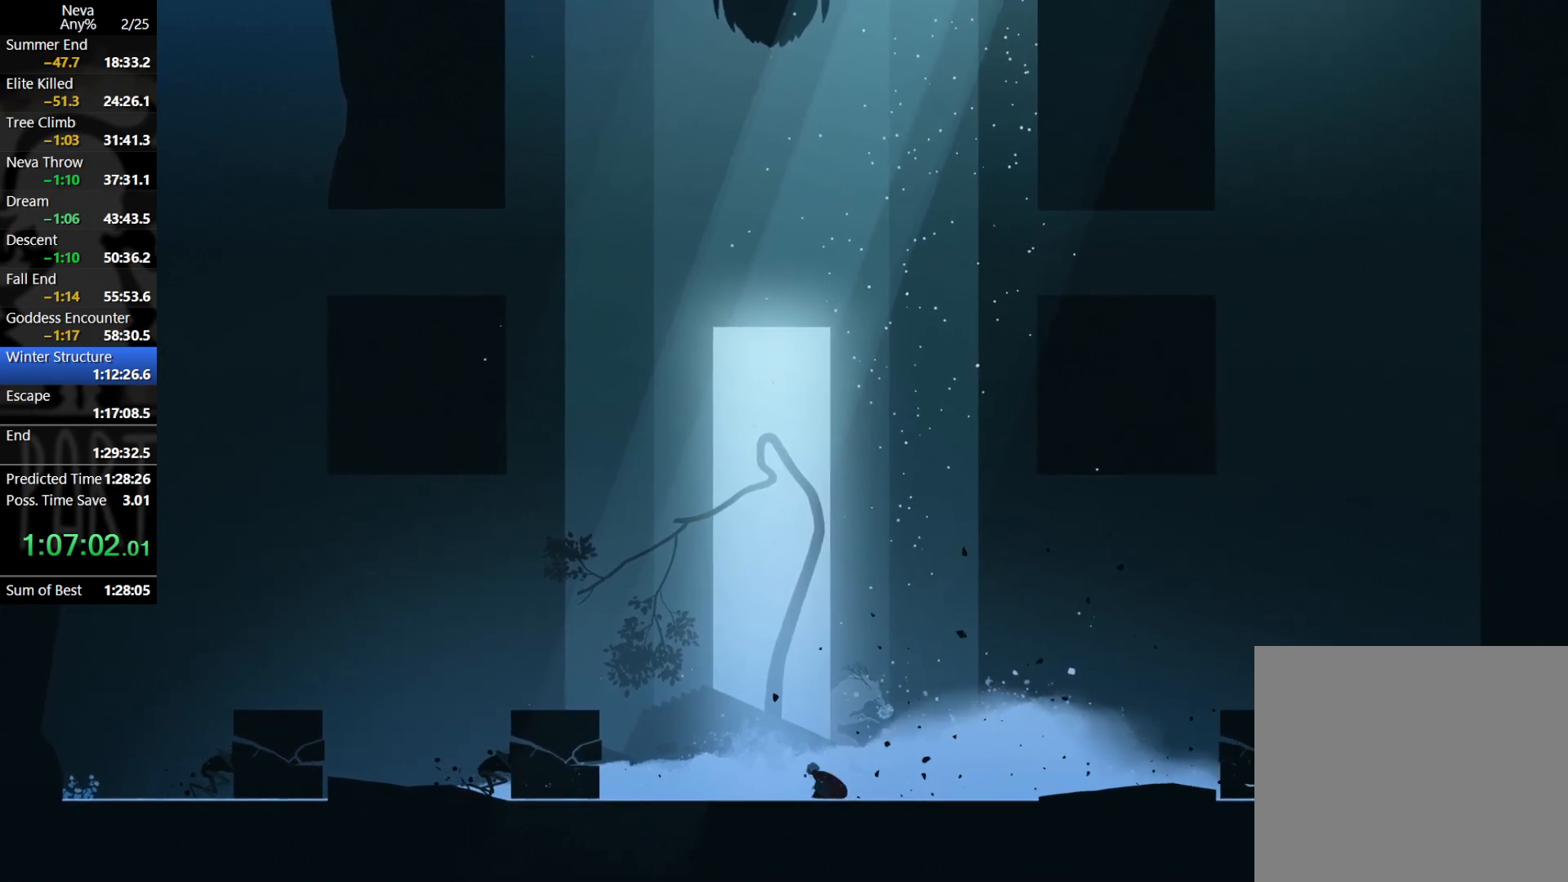
{"buttons": ["SQUARE"], "left_stick": "left", "events": [[150, "CROSS", "down"], [183, "CIRCLE", "down"], [283, "CIRCLE", "up"], [283, "CROSS", "up"], [500, "SQUARE", "down"]]}
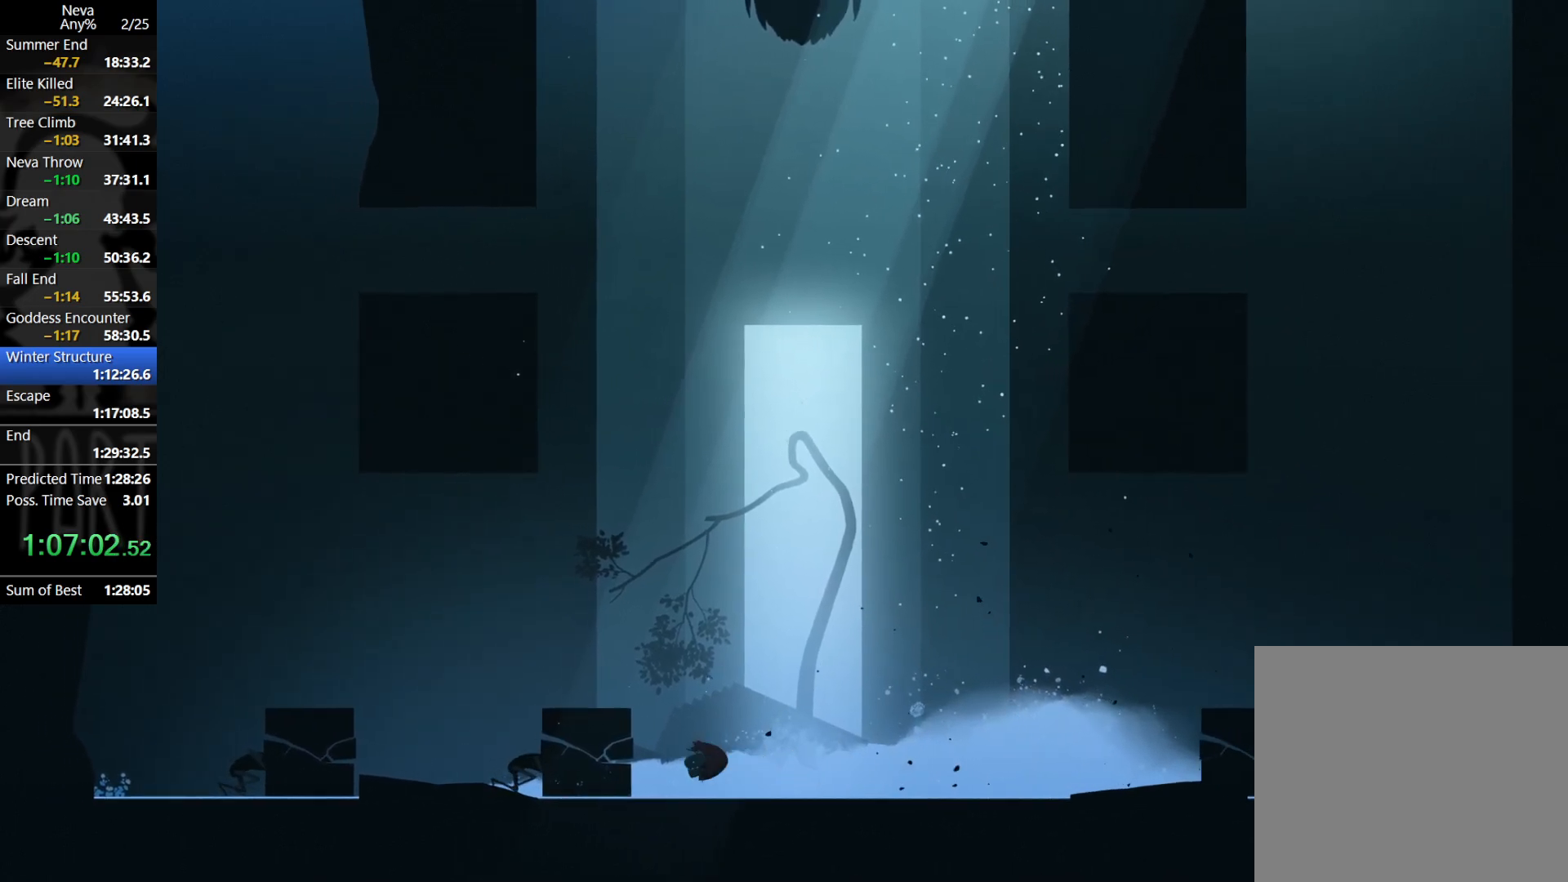
{"buttons": ["CROSS", "CIRCLE"], "left_stick": "left", "events": [[117, "SQUARE", "up"], [367, "CROSS", "down"], [433, "CIRCLE", "down"]]}
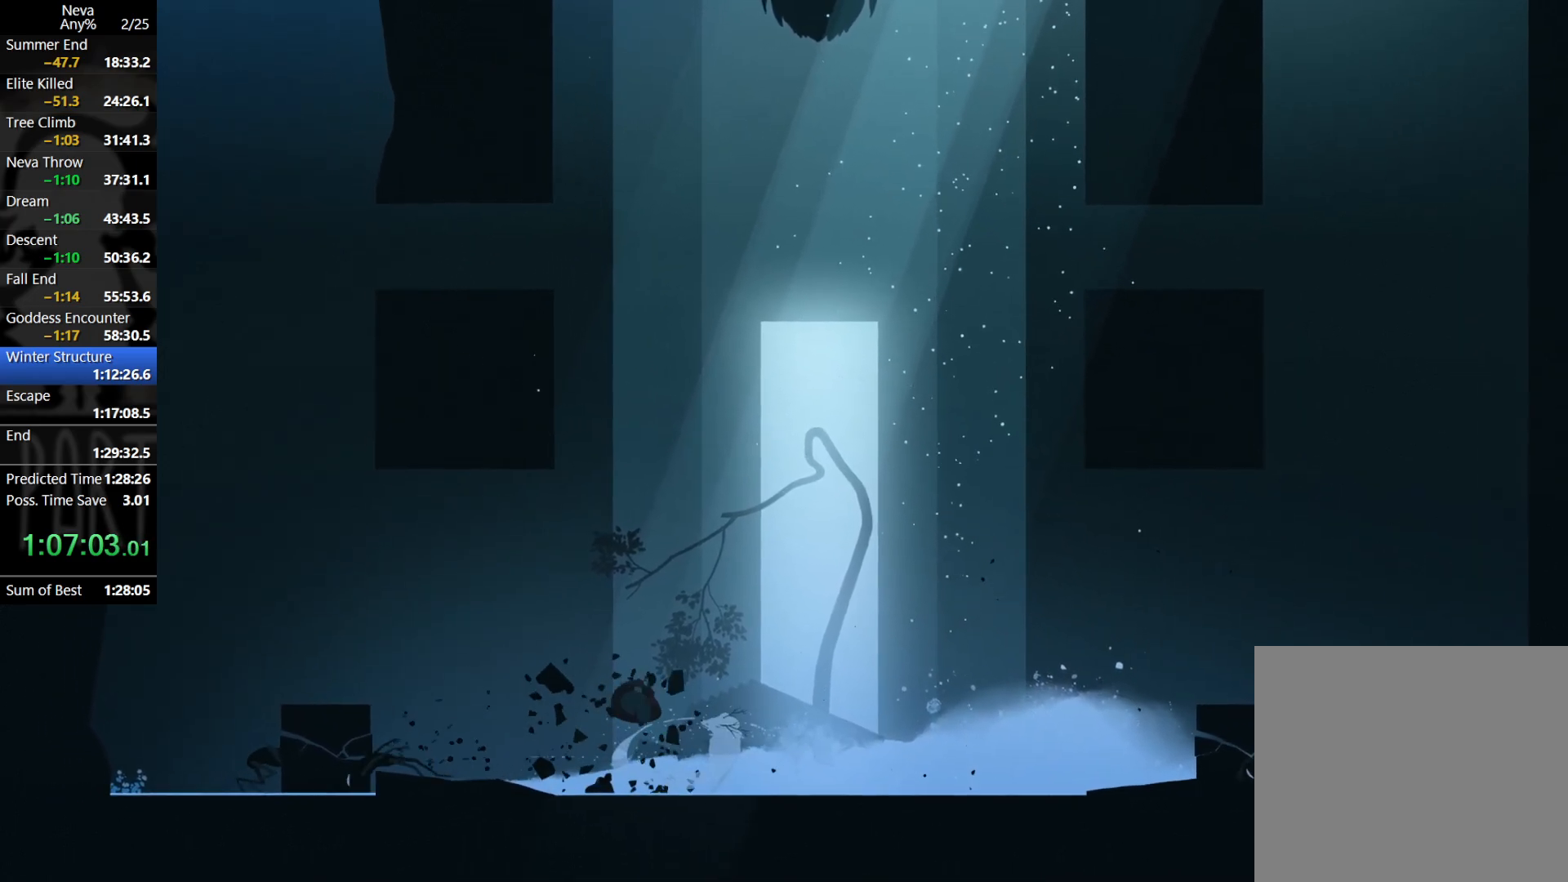
{"buttons": [], "left_stick": "left", "events": [[50, "CIRCLE", "up"], [100, "CROSS", "up"]]}
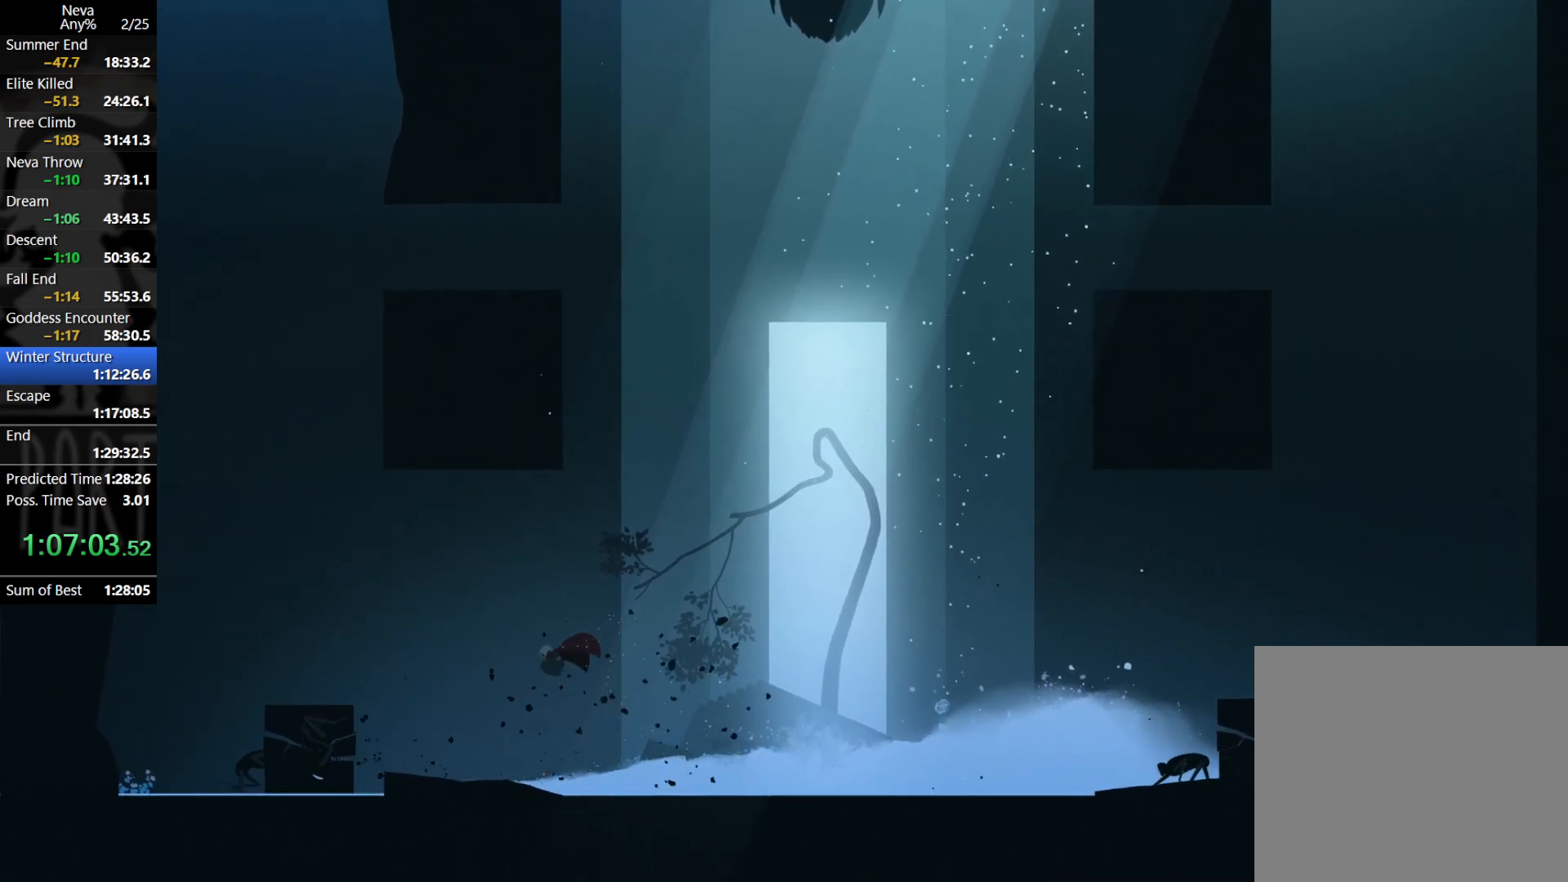
{"buttons": [], "left_stick": "left", "events": [[417, "CIRCLE", "down"], [483, "CIRCLE", "up"]]}
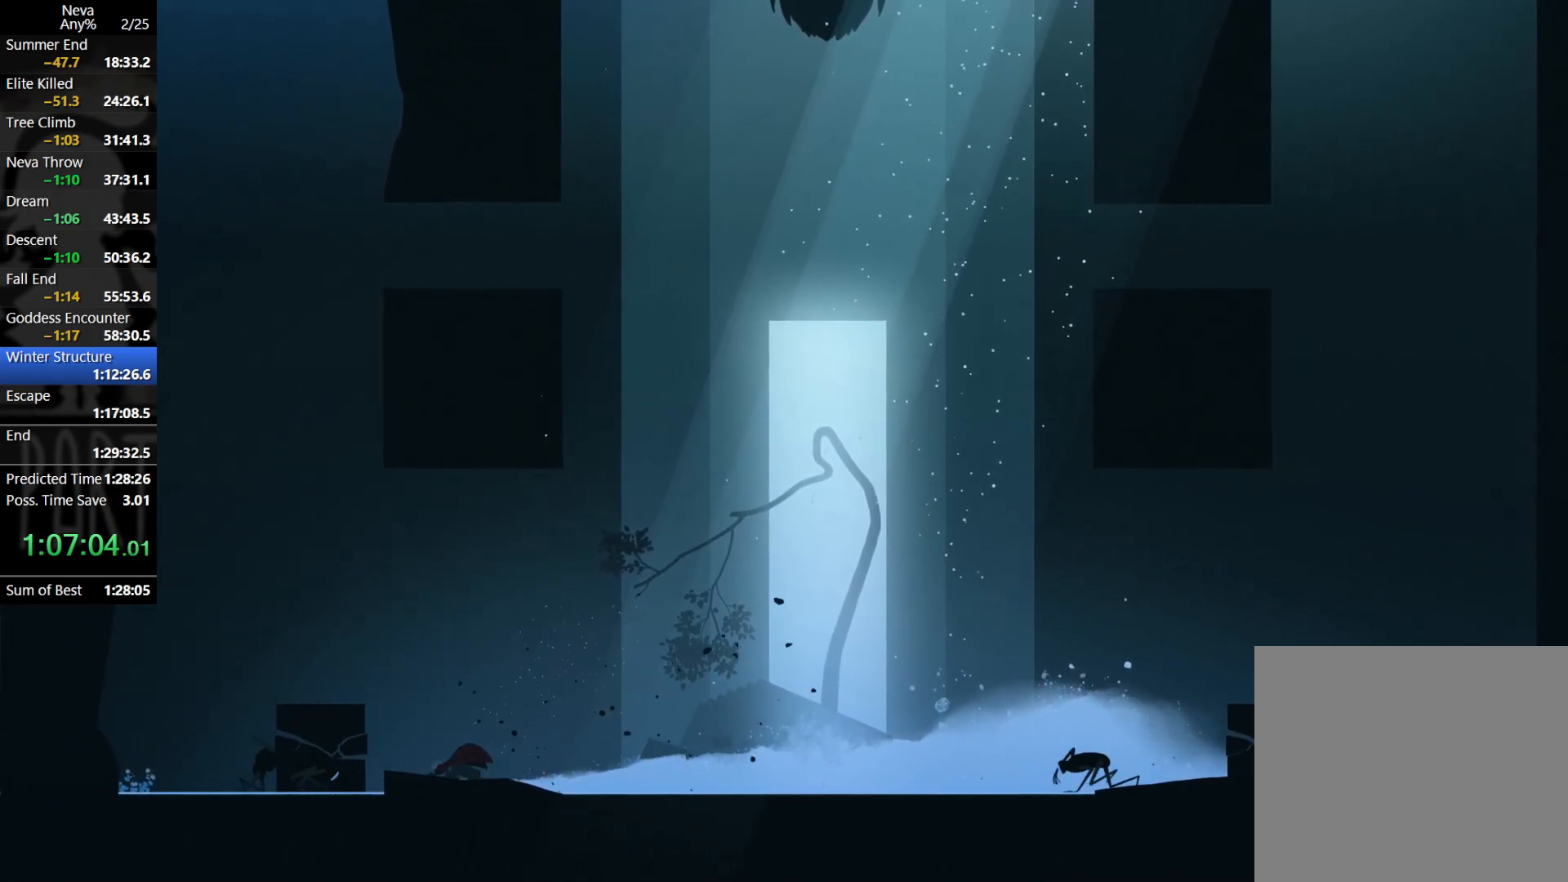
{"buttons": ["SQUARE"], "left_stick": "left", "events": [[67, "SQUARE", "down"], [133, "SQUARE", "up"], [200, "SQUARE", "down"], [250, "SQUARE", "up"], [333, "SQUARE", "down"], [383, "SQUARE", "up"], [450, "SQUARE", "down"]]}
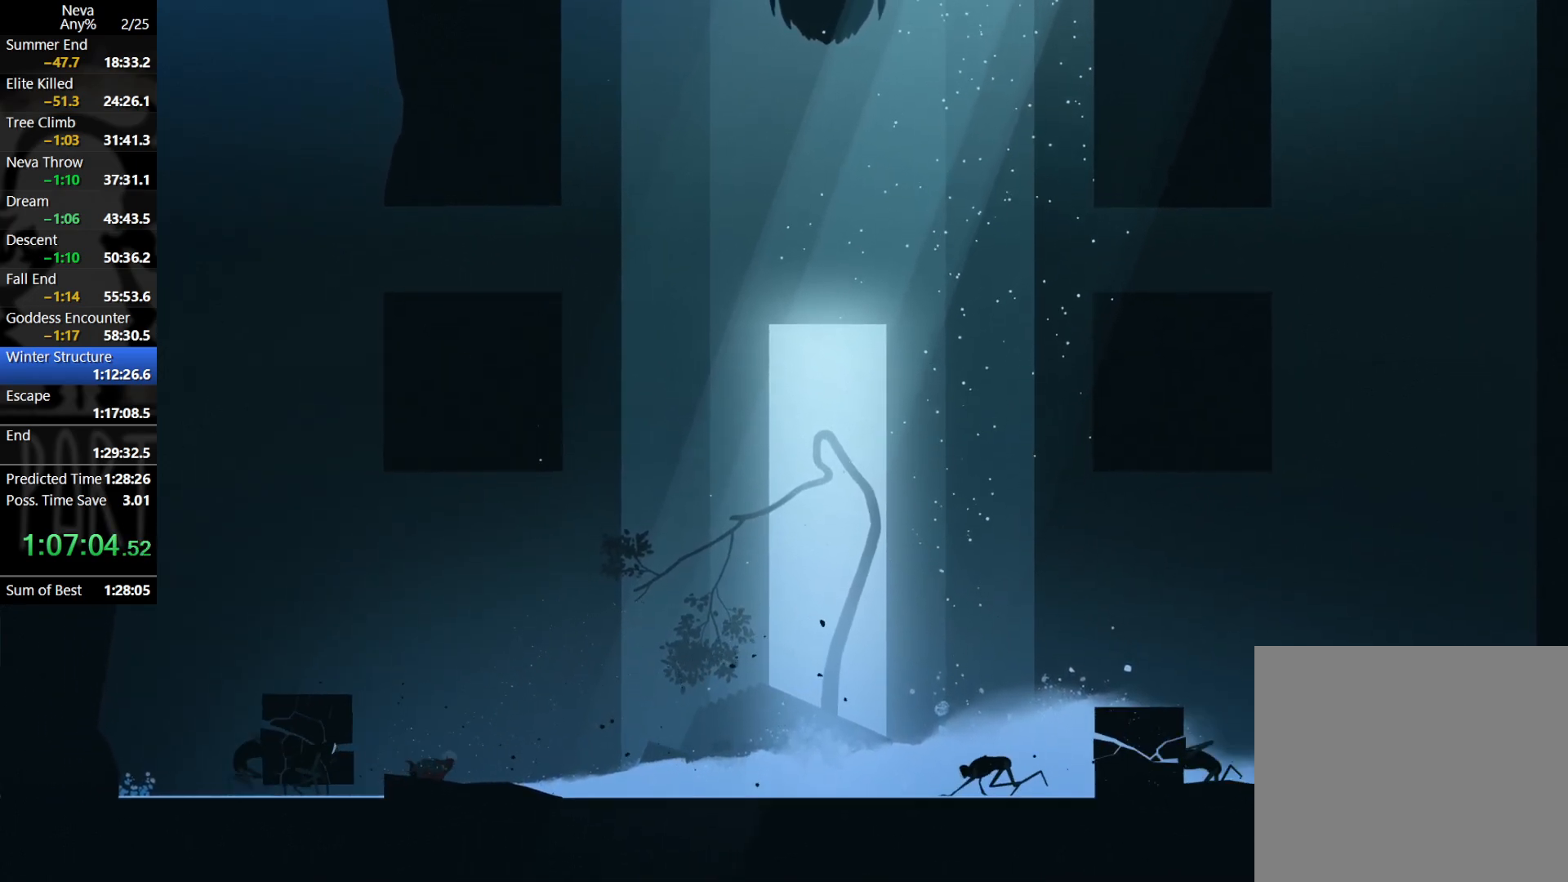
{"buttons": [], "left_stick": "left", "events": [[17, "SQUARE", "up"], [83, "SQUARE", "down"], [167, "SQUARE", "up"], [350, "CIRCLE", "down"], [450, "CIRCLE", "up"]]}
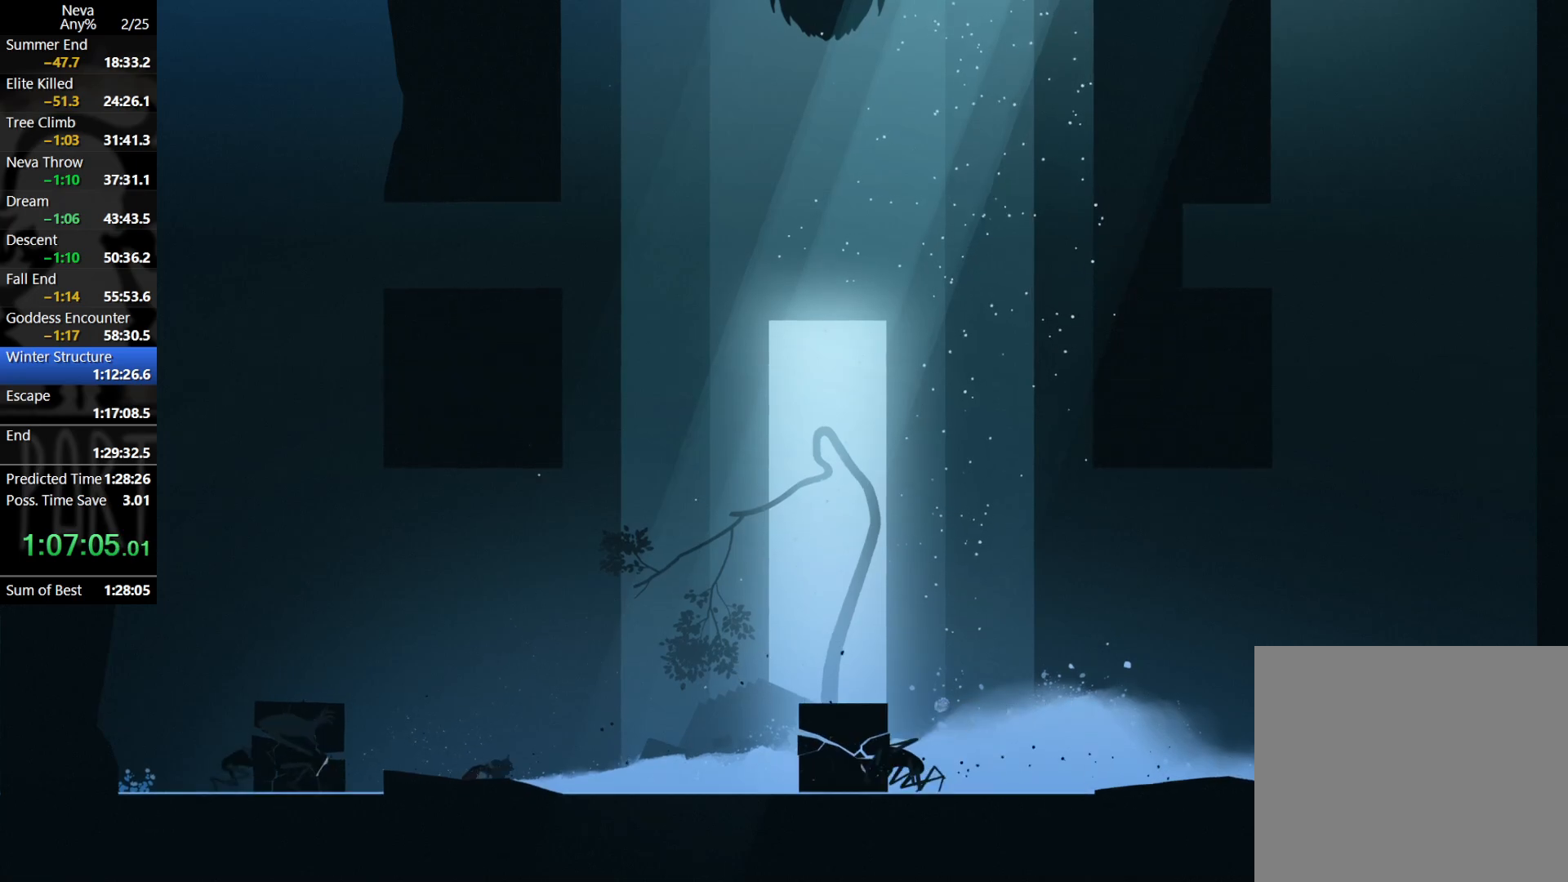
{"buttons": [], "left_stick": "left", "events": [[50, "CIRCLE", "down"], [150, "CIRCLE", "up"], [233, "CIRCLE", "down"], [283, "CIRCLE", "up"], [400, "CIRCLE", "down"], [467, "CIRCLE", "up"]]}
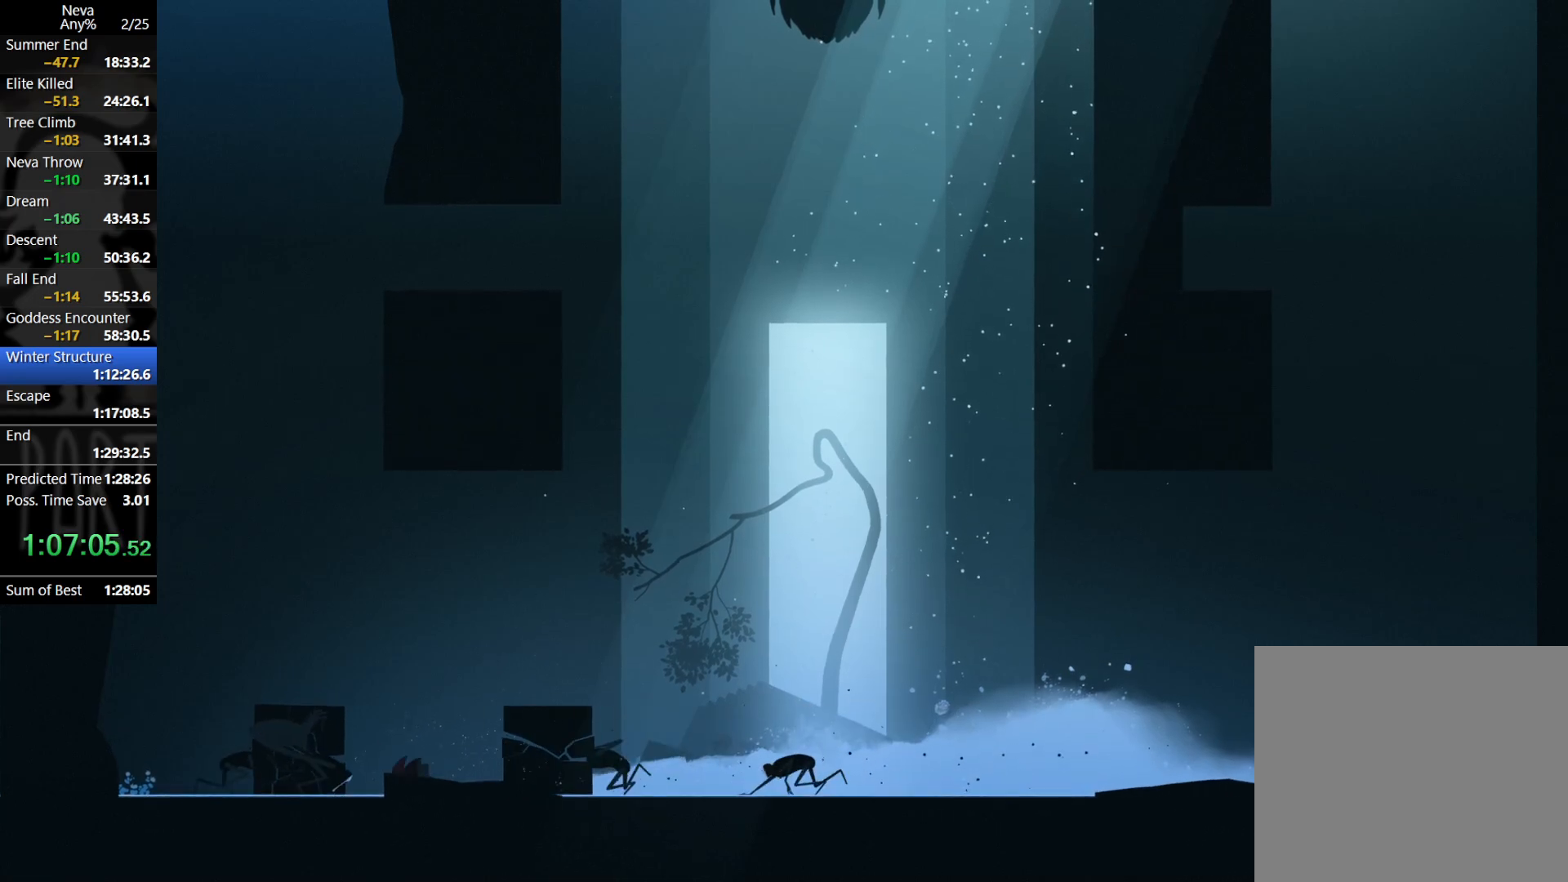
{"buttons": ["SQUARE"], "left_stick": "left", "events": [[117, "SQUARE", "down"], [183, "SQUARE", "up"], [233, "SQUARE", "down"], [317, "SQUARE", "up"], [367, "SQUARE", "down"], [433, "SQUARE", "up"], [500, "SQUARE", "down"]]}
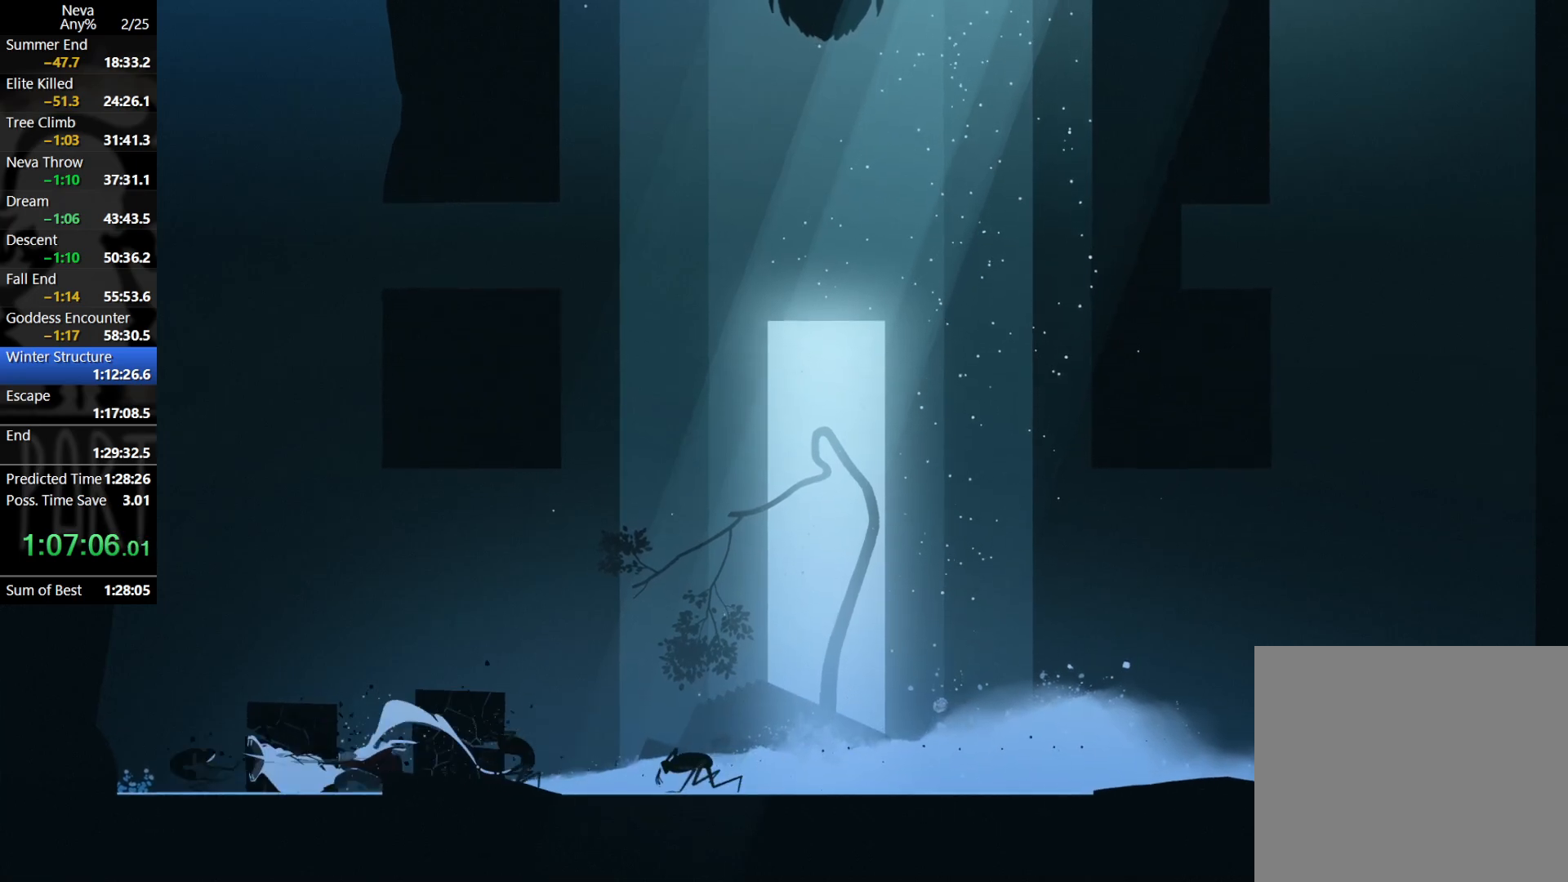
{"buttons": [], "left_stick": "left", "events": [[67, "SQUARE", "up"], [133, "SQUARE", "down"], [217, "SQUARE", "up"], [267, "SQUARE", "down"], [333, "SQUARE", "up"], [417, "SQUARE", "down"], [483, "SQUARE", "up"]]}
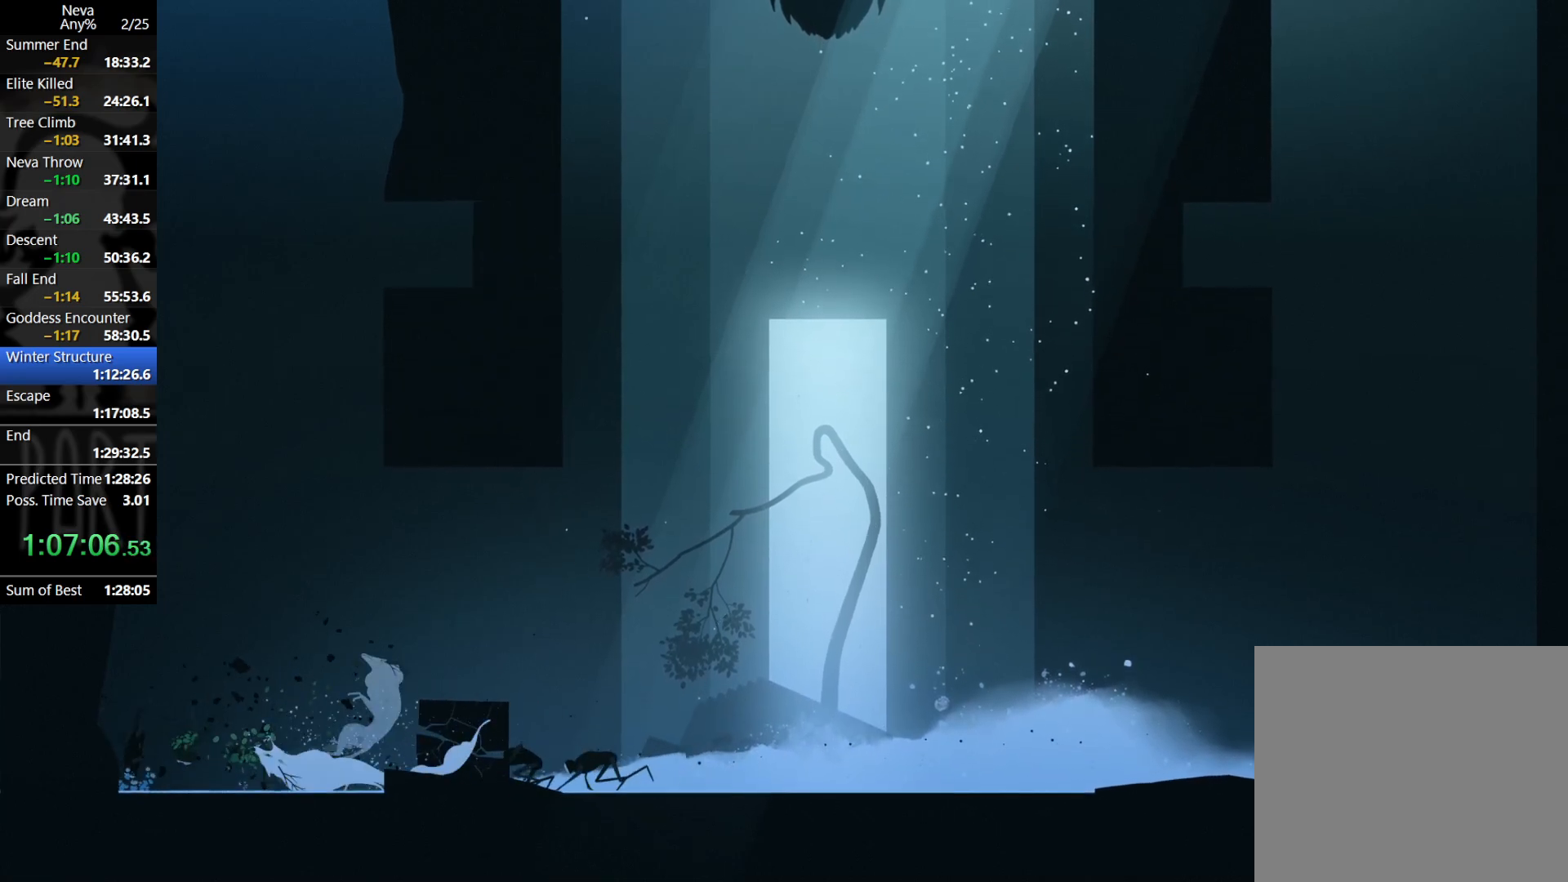
{"buttons": [], "left_stick": "left", "events": [[317, "CIRCLE", "down"], [417, "CIRCLE", "up"]]}
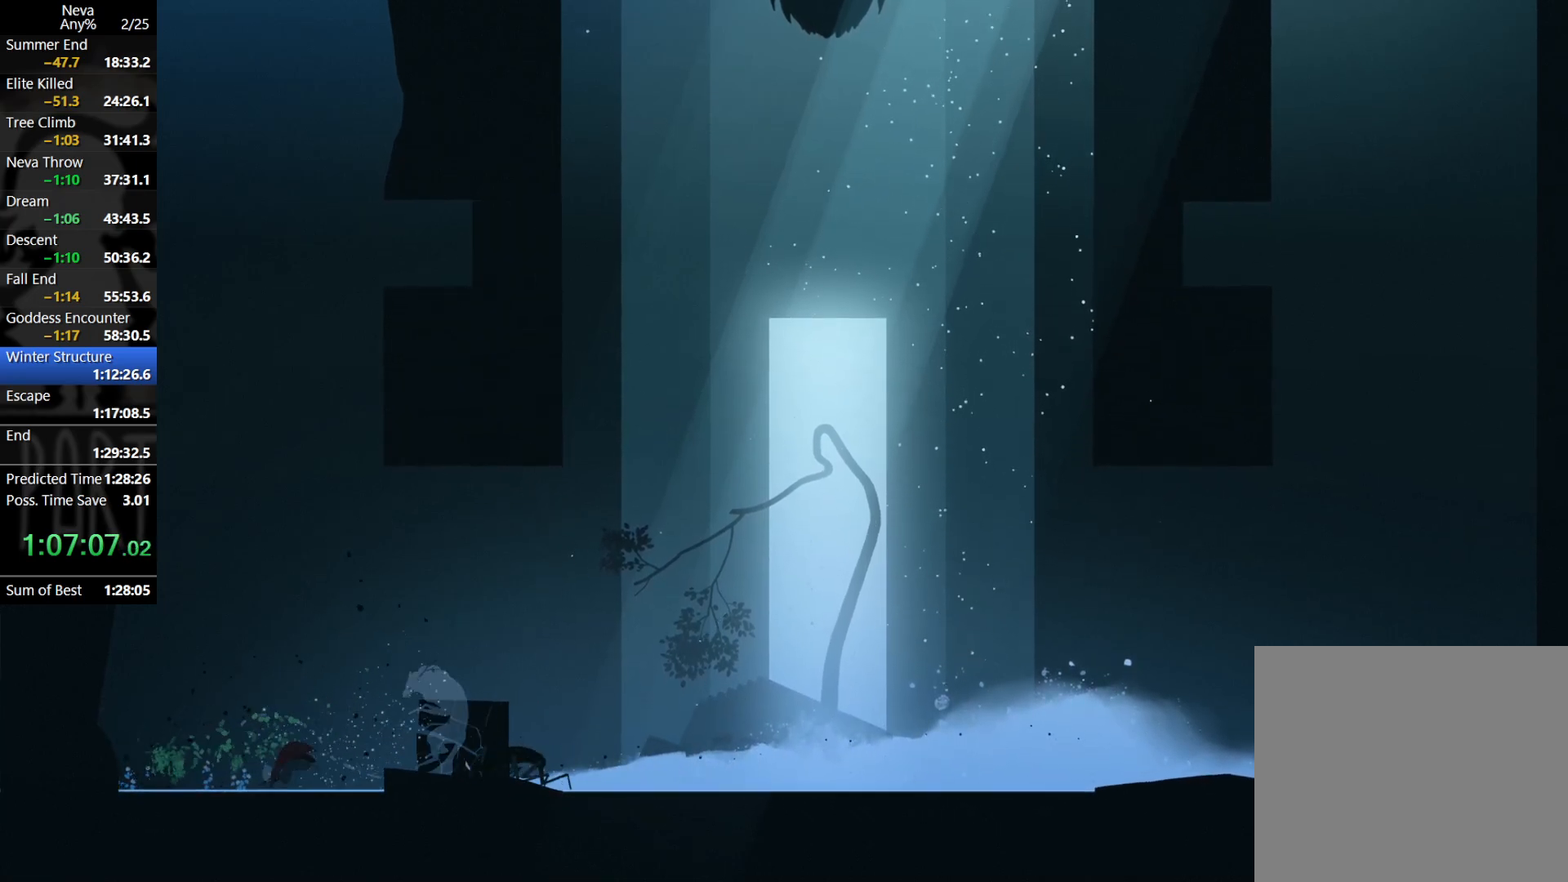
{"buttons": [], "left_stick": "right", "events": [[117, "SQUARE", "down"], [200, "SQUARE", "up"], [267, "SQUARE", "down"], [350, "SQUARE", "up"], [400, "left_stick", "right"]]}
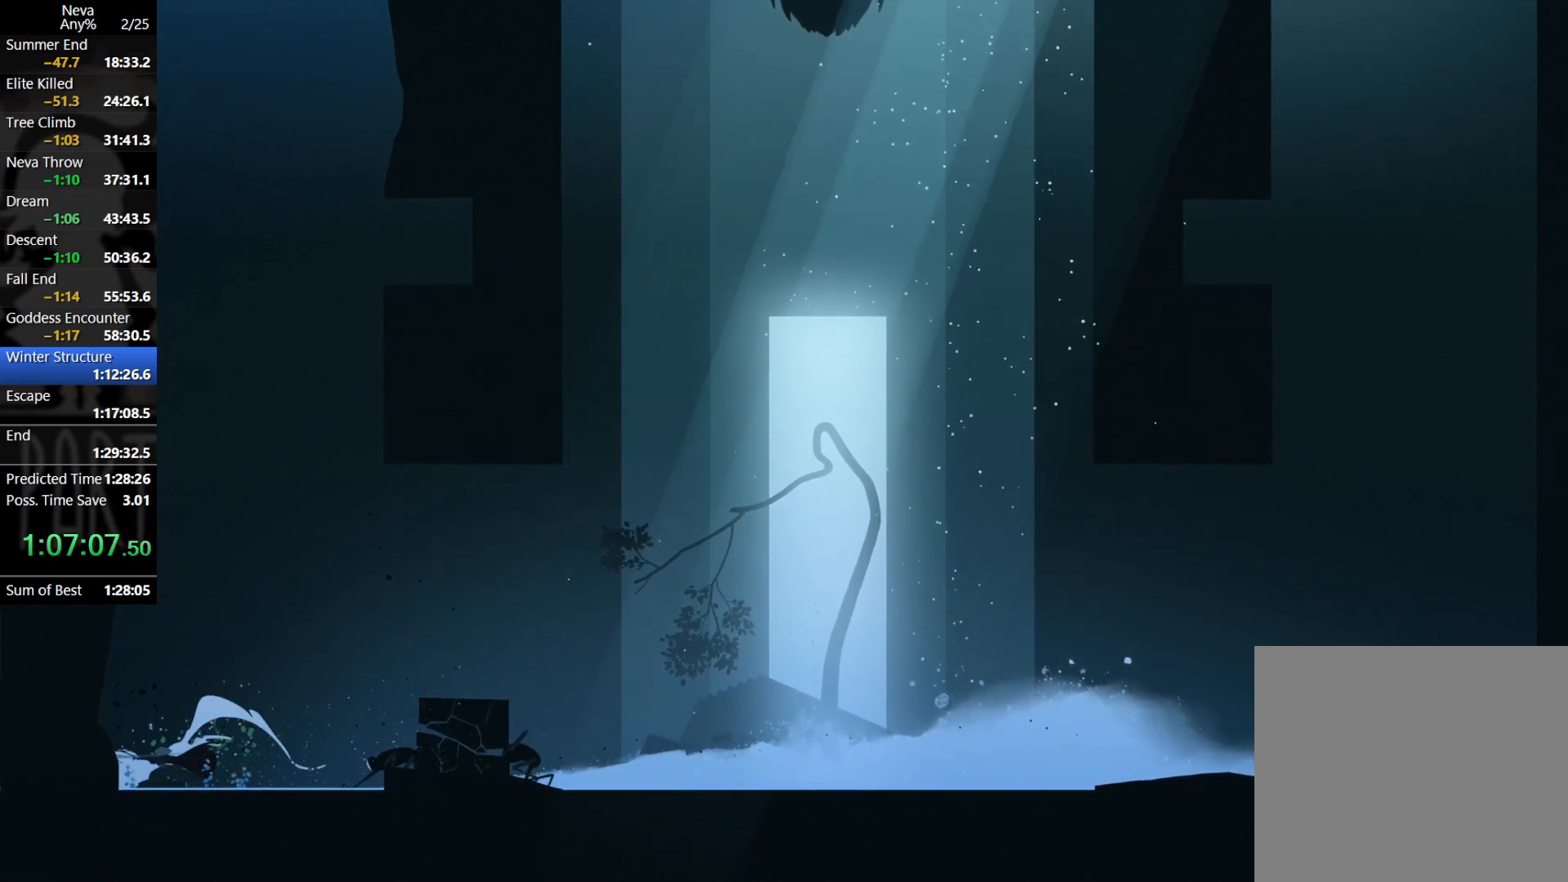
{"buttons": [], "left_stick": "right", "events": [[33, "CIRCLE", "down"], [150, "CIRCLE", "up"]]}
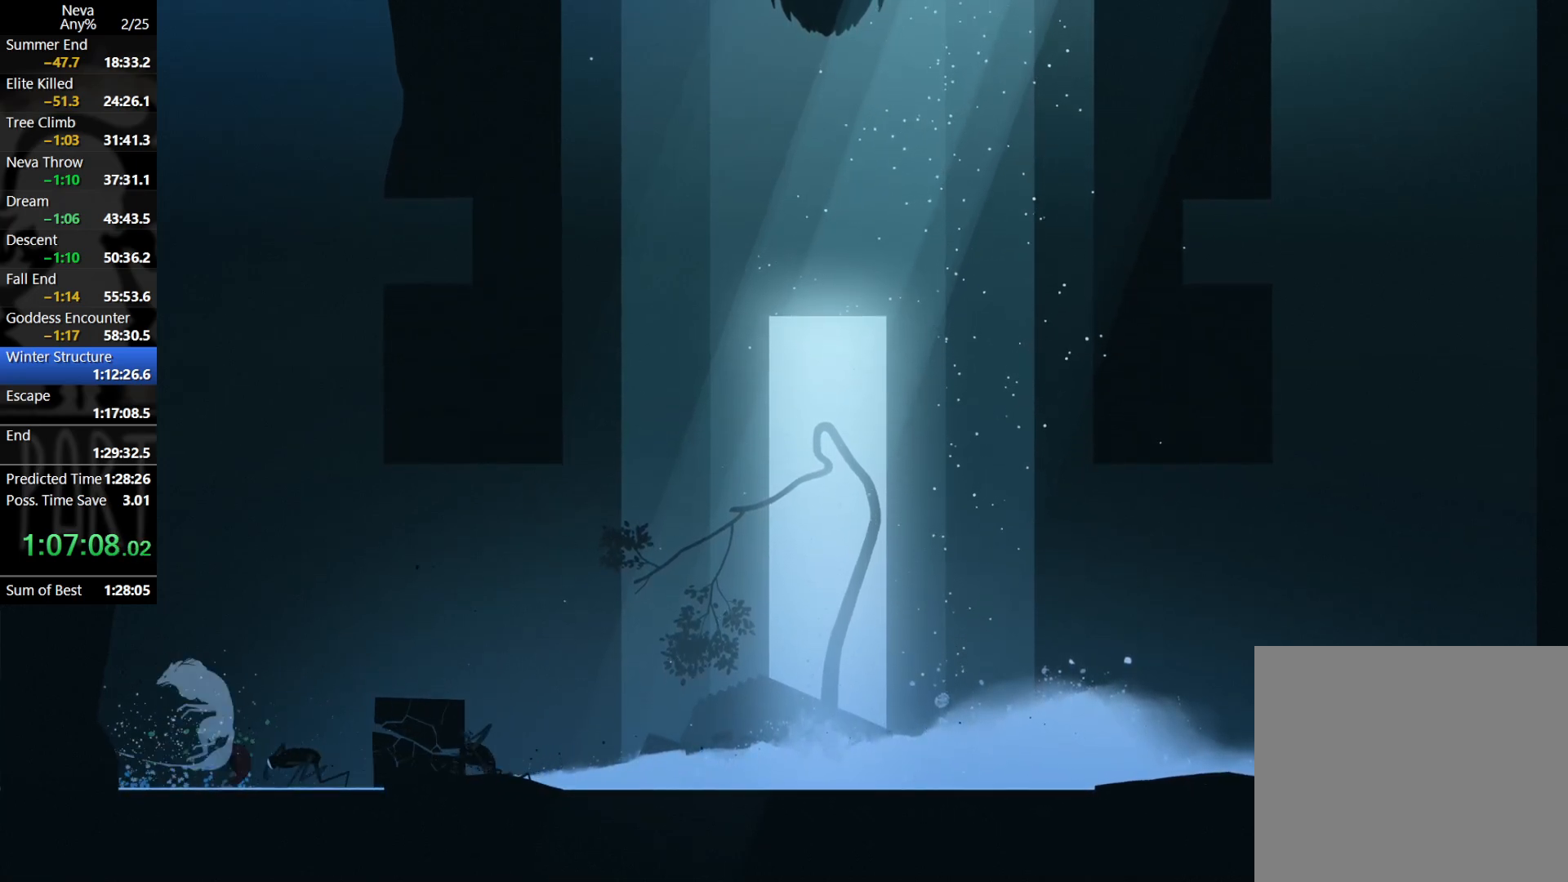
{"buttons": [], "left_stick": "right", "events": [[67, "SQUARE", "down"], [100, "SQUARE", "up"], [200, "SQUARE", "down"], [233, "SQUARE", "up"], [317, "SQUARE", "down"], [367, "SQUARE", "up"], [450, "SQUARE", "down"], [500, "SQUARE", "up"]]}
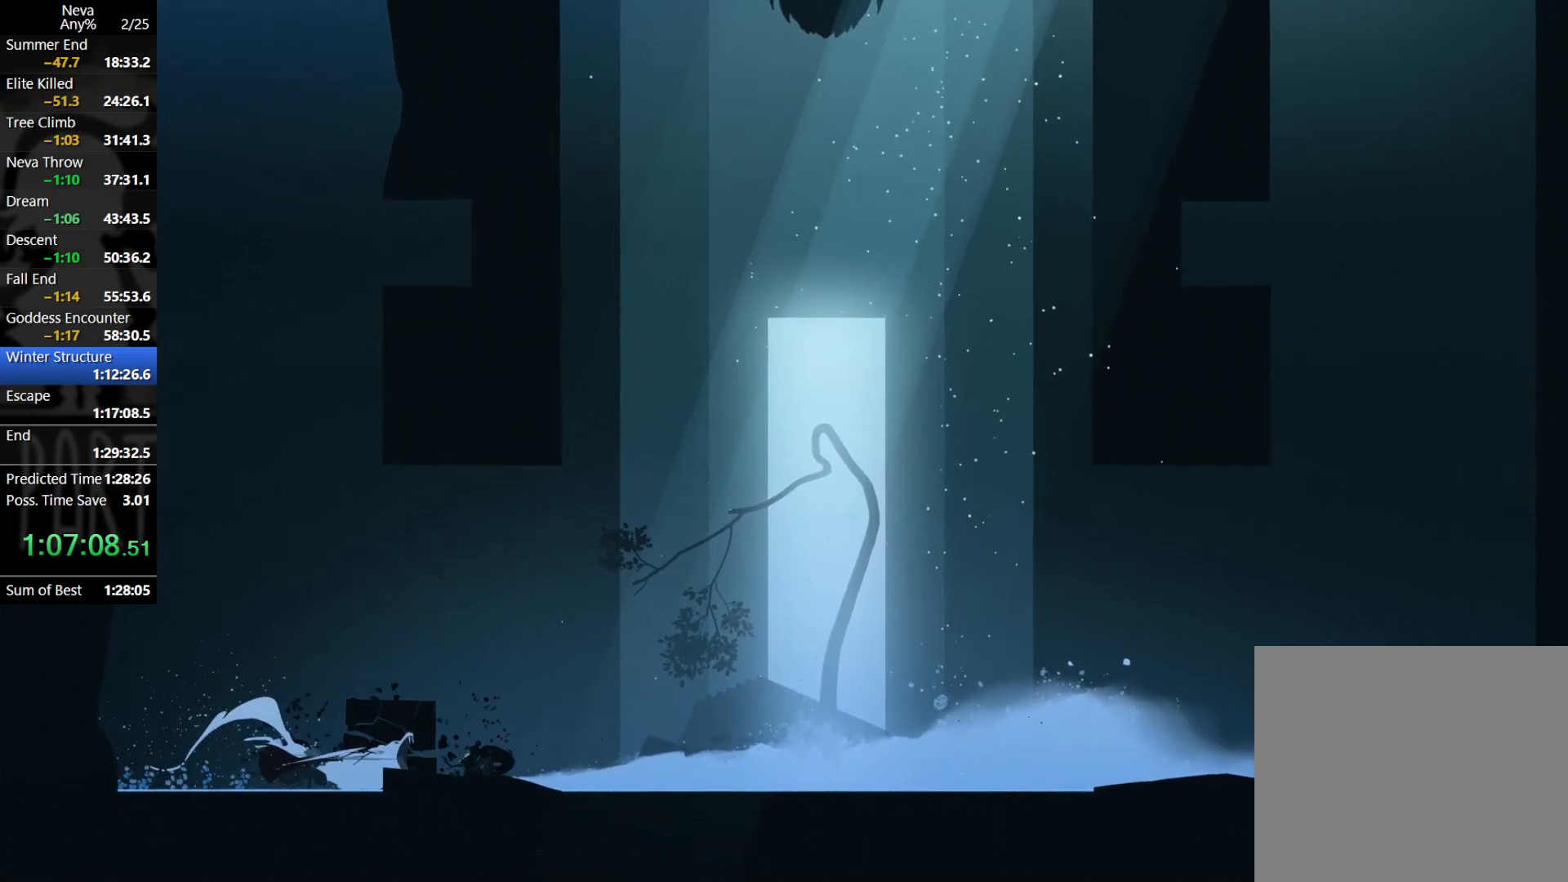
{"buttons": [], "left_stick": "right", "events": [[67, "SQUARE", "down"], [117, "SQUARE", "up"], [200, "SQUARE", "down"], [267, "SQUARE", "up"], [450, "CIRCLE", "down"], [500, "CIRCLE", "up"]]}
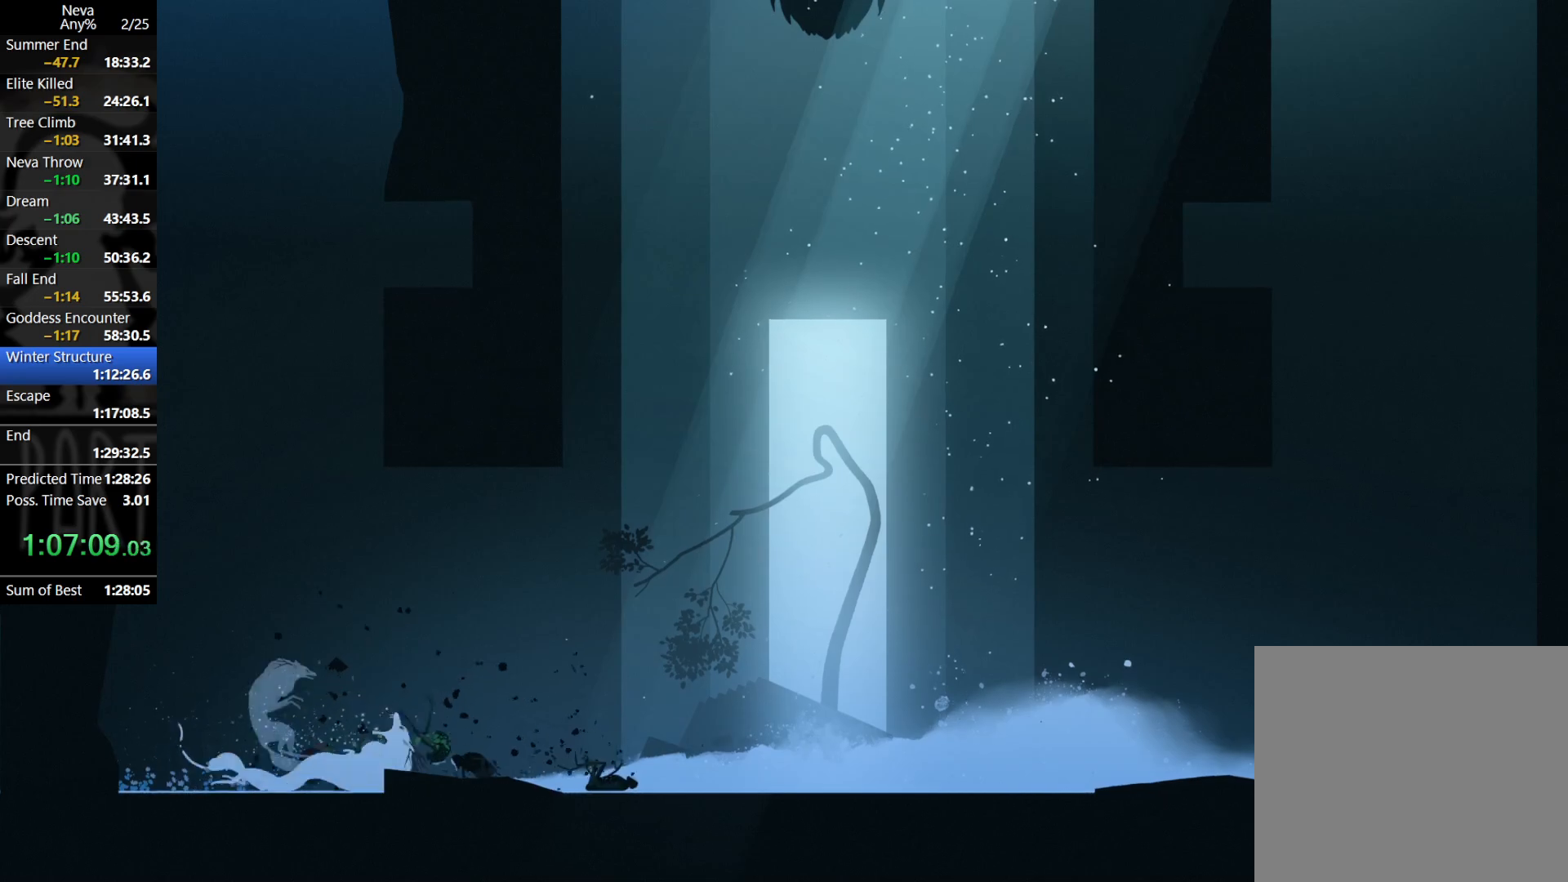
{"buttons": [], "left_stick": "right", "events": [[267, "SQUARE", "down"], [333, "SQUARE", "up"], [400, "SQUARE", "down"], [467, "SQUARE", "up"]]}
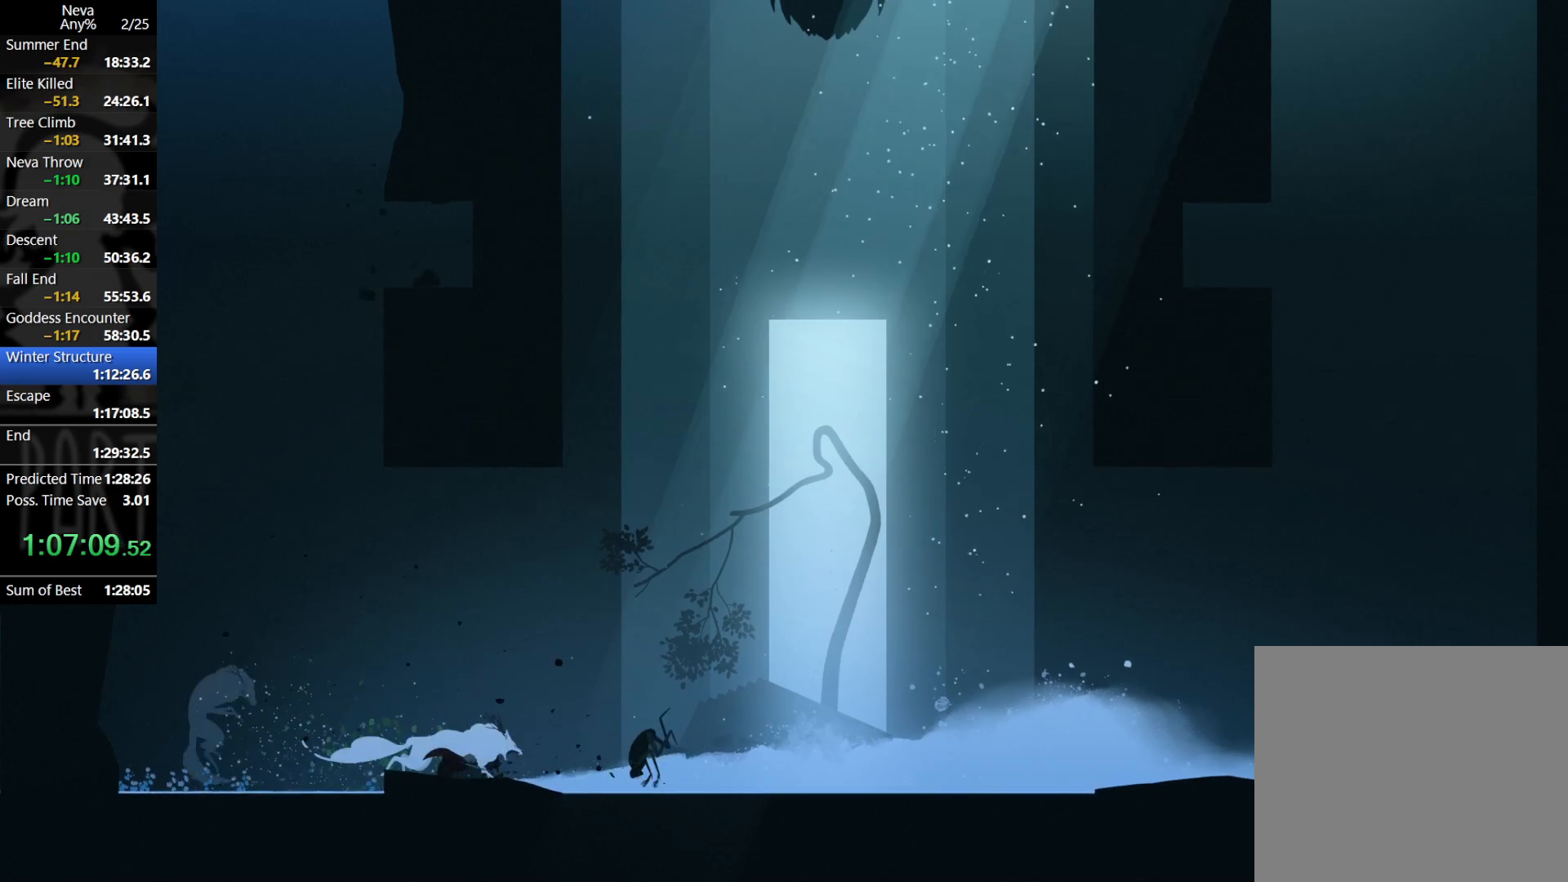
{"buttons": [], "left_stick": "right", "events": [[33, "SQUARE", "down"], [83, "SQUARE", "up"], [183, "CIRCLE", "down"], [283, "CIRCLE", "up"]]}